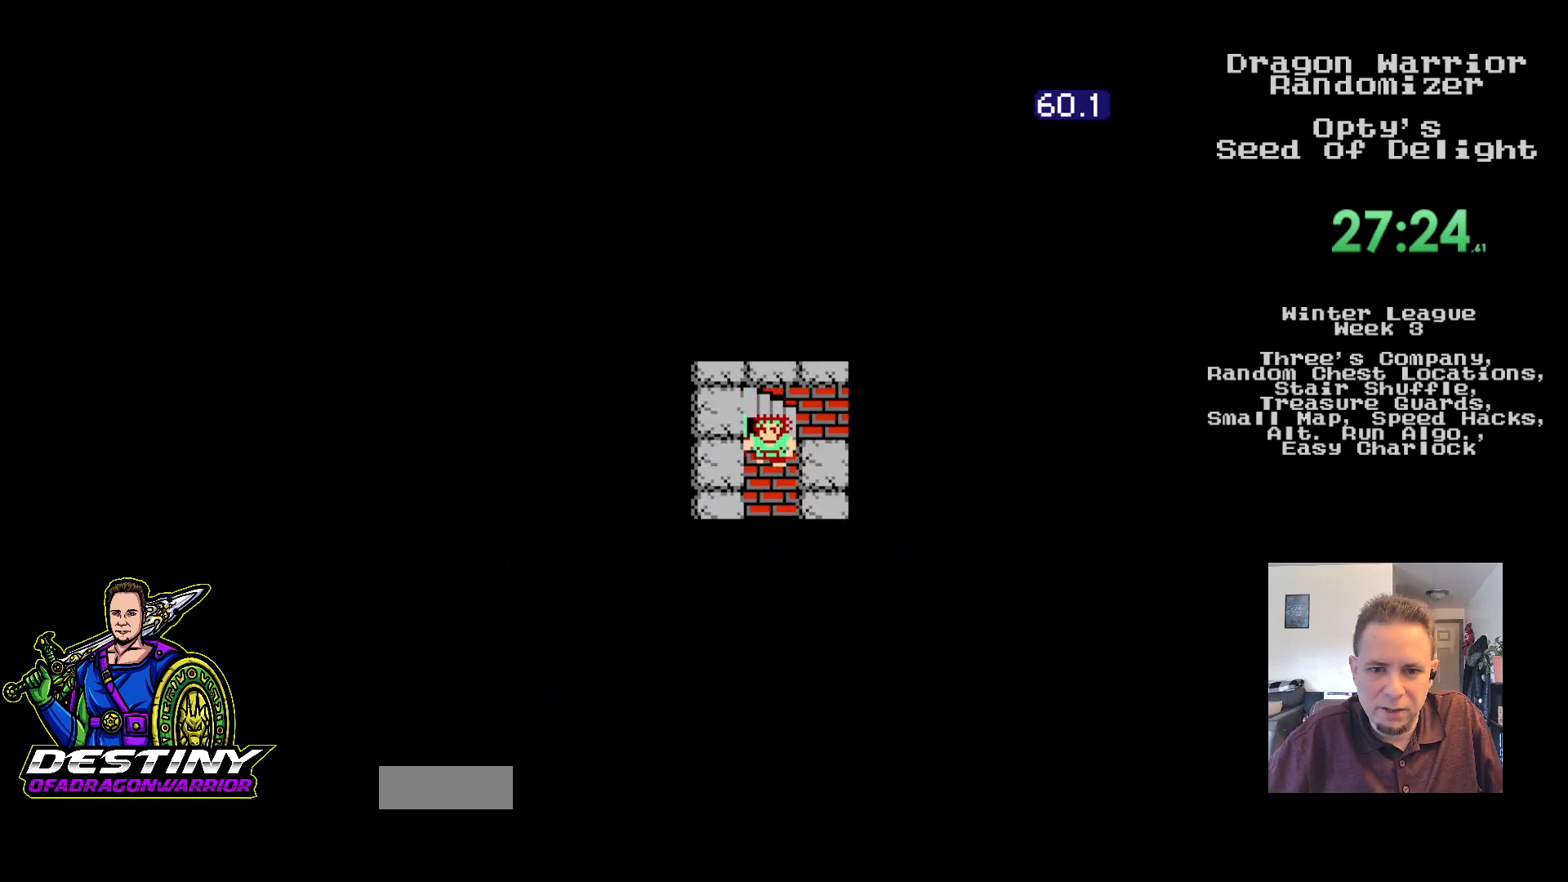
Gameplay with a controller (Nintendo layout); each line is a JSON object with the inputs held at the frame after it. "events" lists button and stick changes between this image and that frame as [ms after this image, input, new state], when the widget could be followed in between. Not read: L3 R3.
{"buttons": ["DPAD_DOWN"], "events": []}
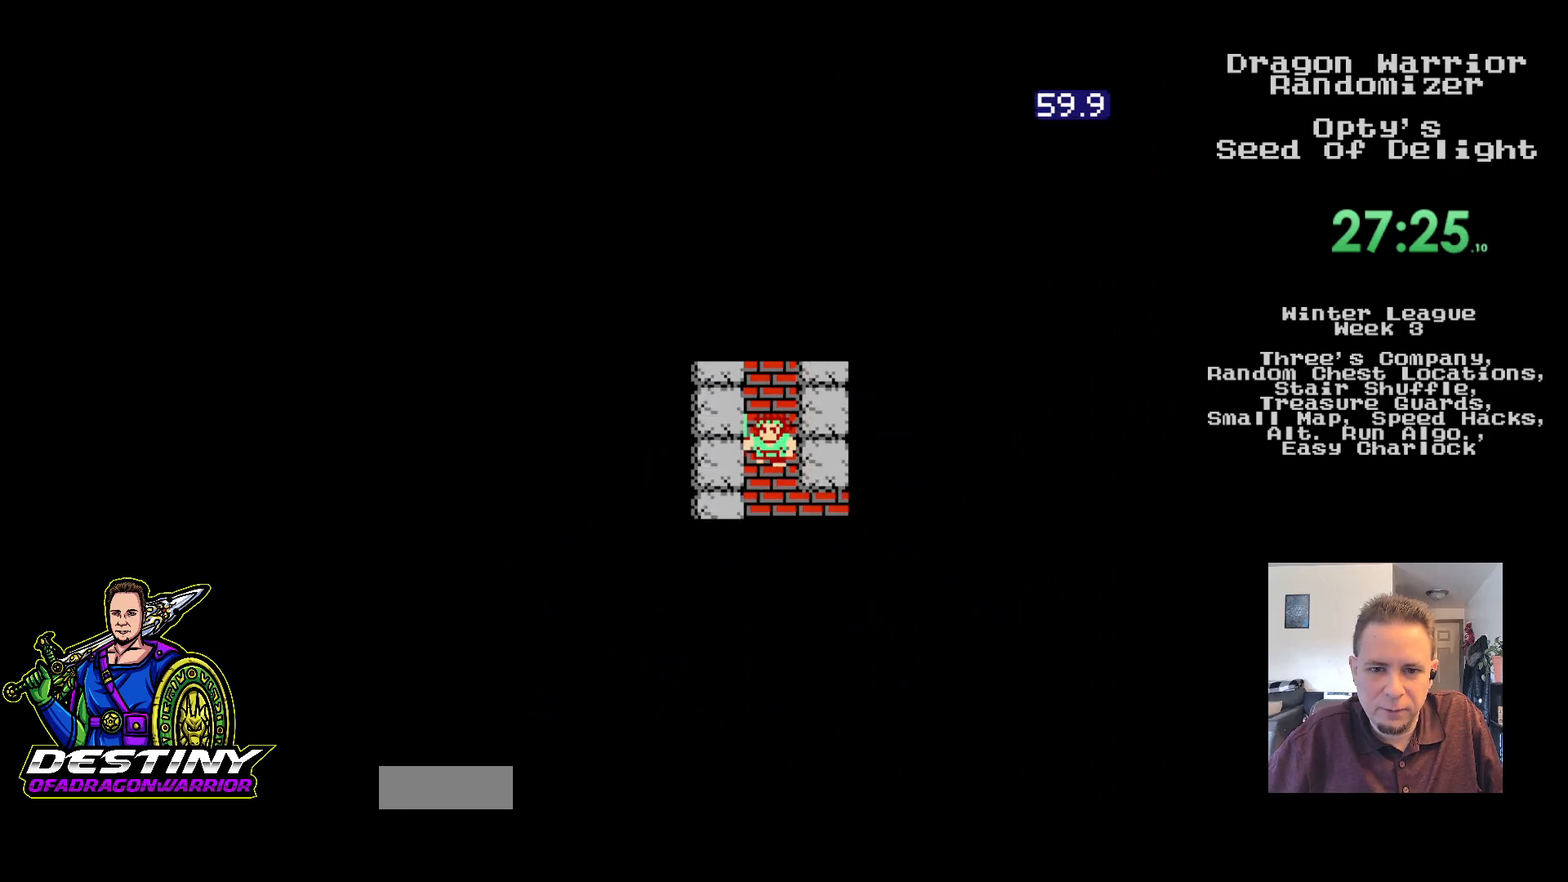
{"buttons": ["DPAD_DOWN"], "events": []}
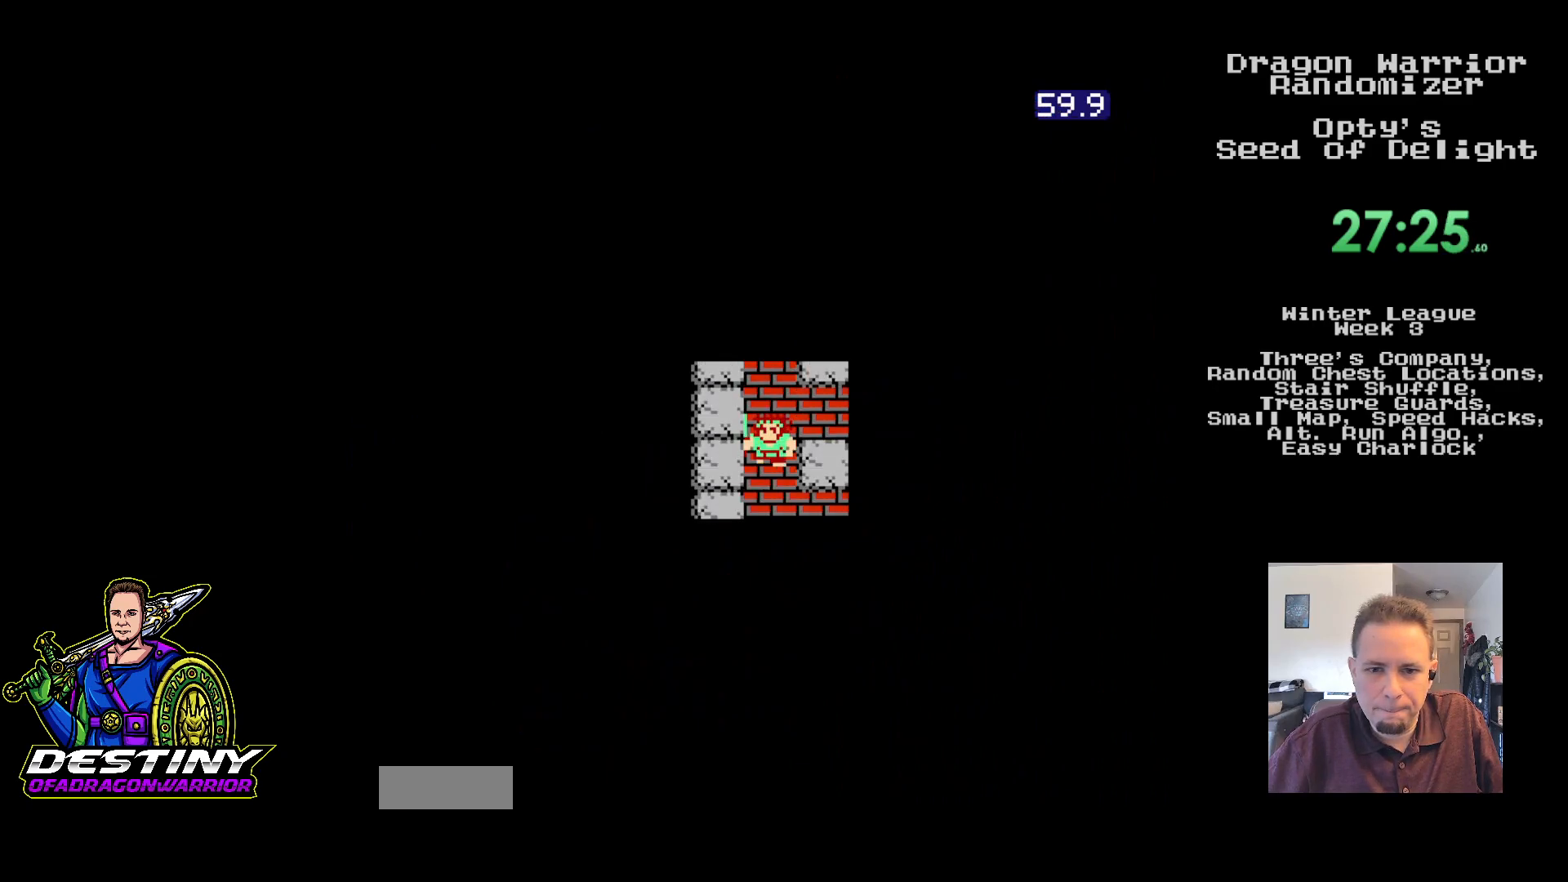
{"buttons": ["DPAD_DOWN"], "events": []}
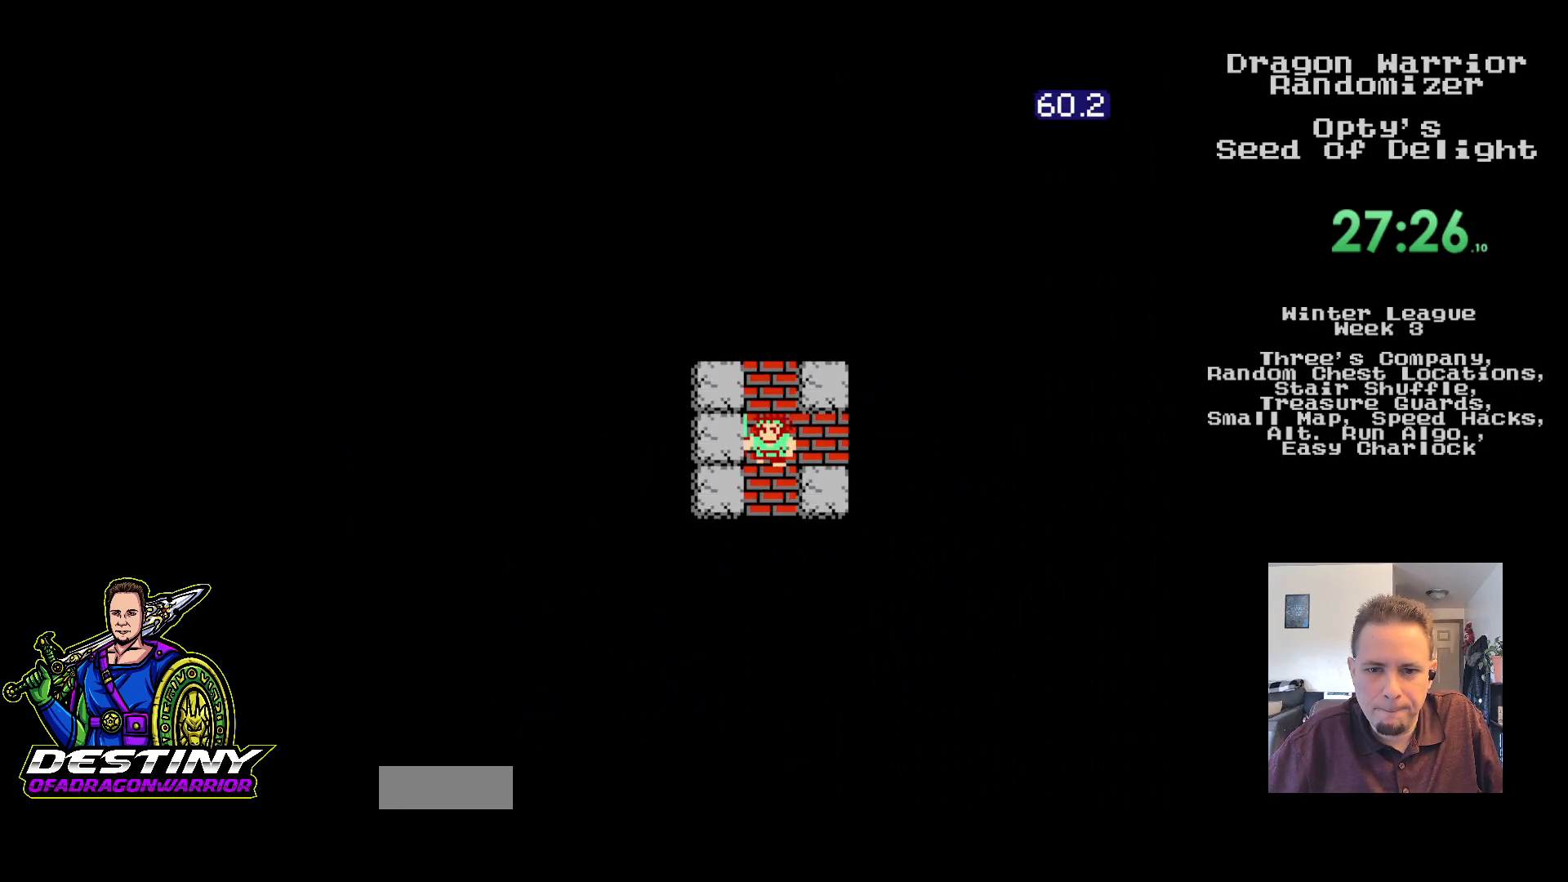
{"buttons": ["DPAD_RIGHT"], "events": [[333, "DPAD_RIGHT", "down"], [350, "DPAD_DOWN", "up"]]}
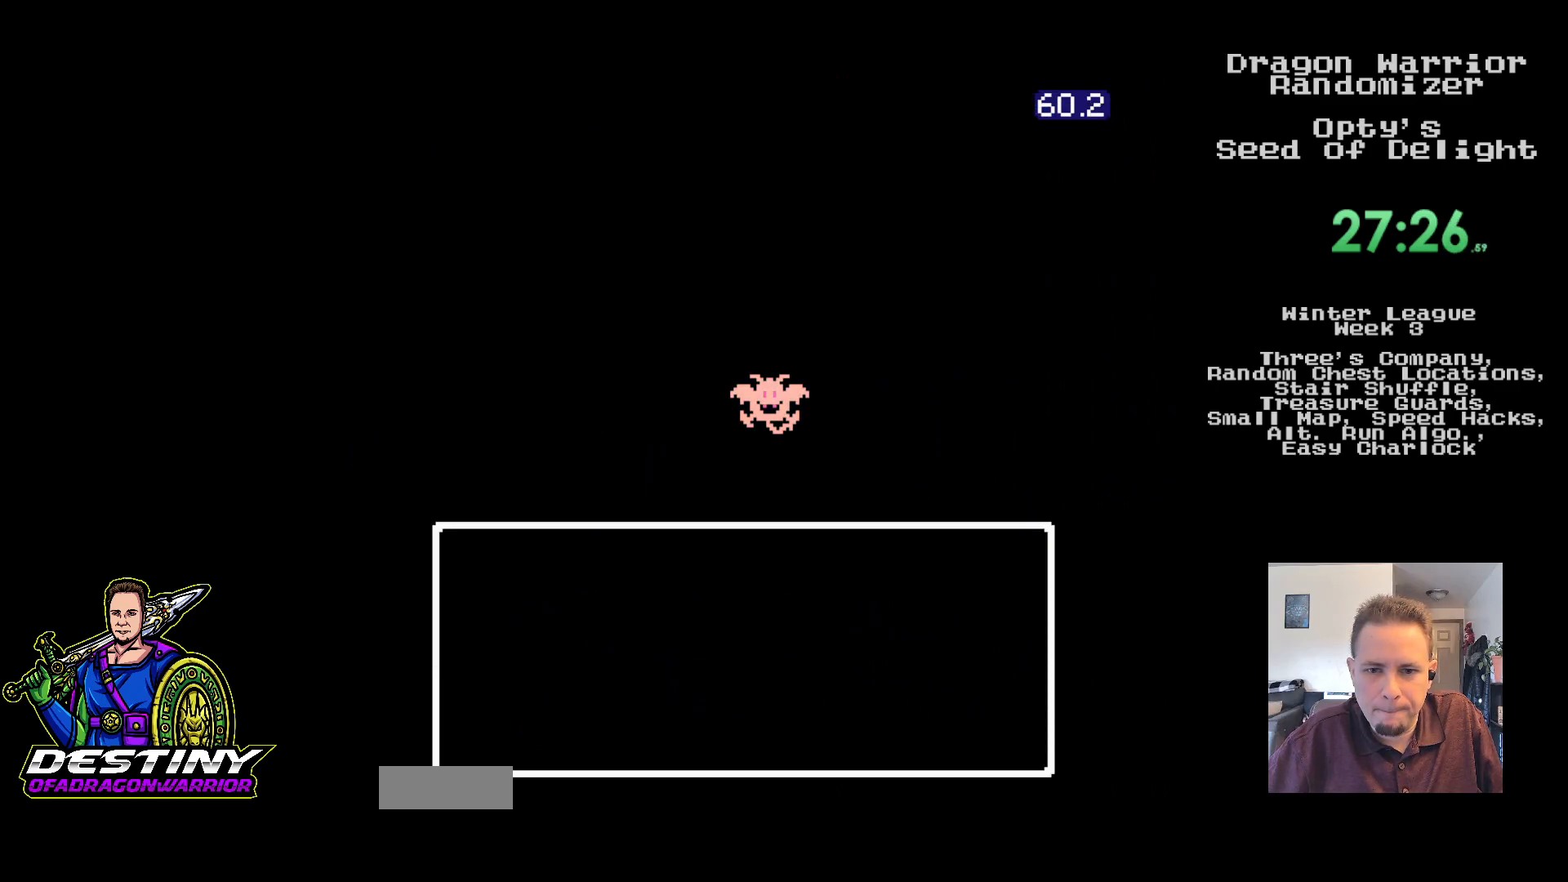
{"buttons": [], "events": [[67, "DPAD_RIGHT", "up"]]}
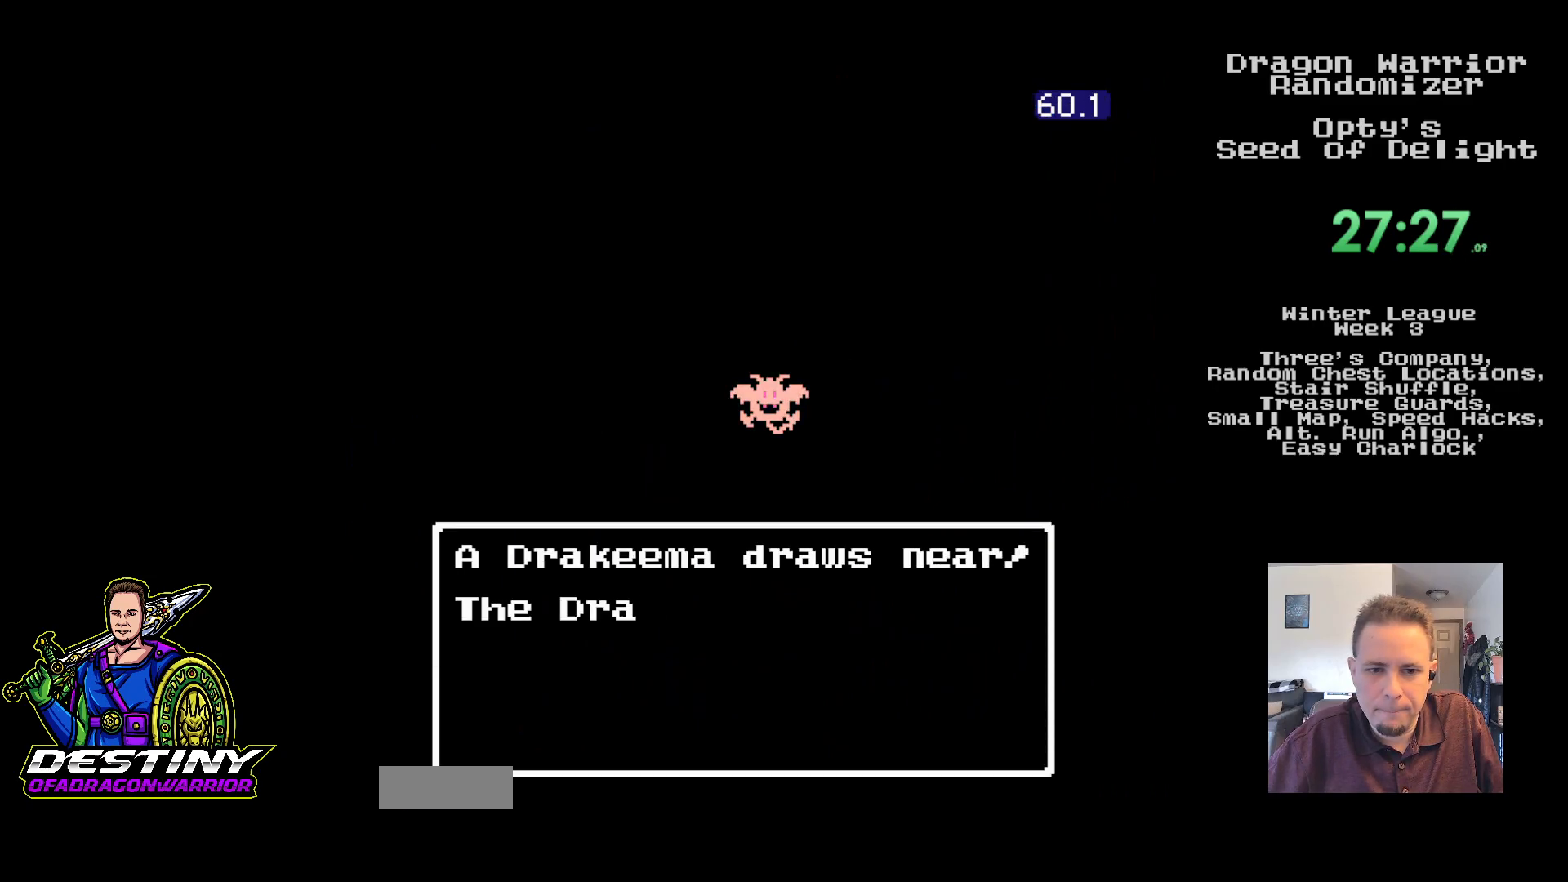
{"buttons": [], "events": [[50, "A", "down"], [133, "A", "up"], [217, "A", "down"], [300, "A", "up"], [383, "A", "down"], [467, "A", "up"]]}
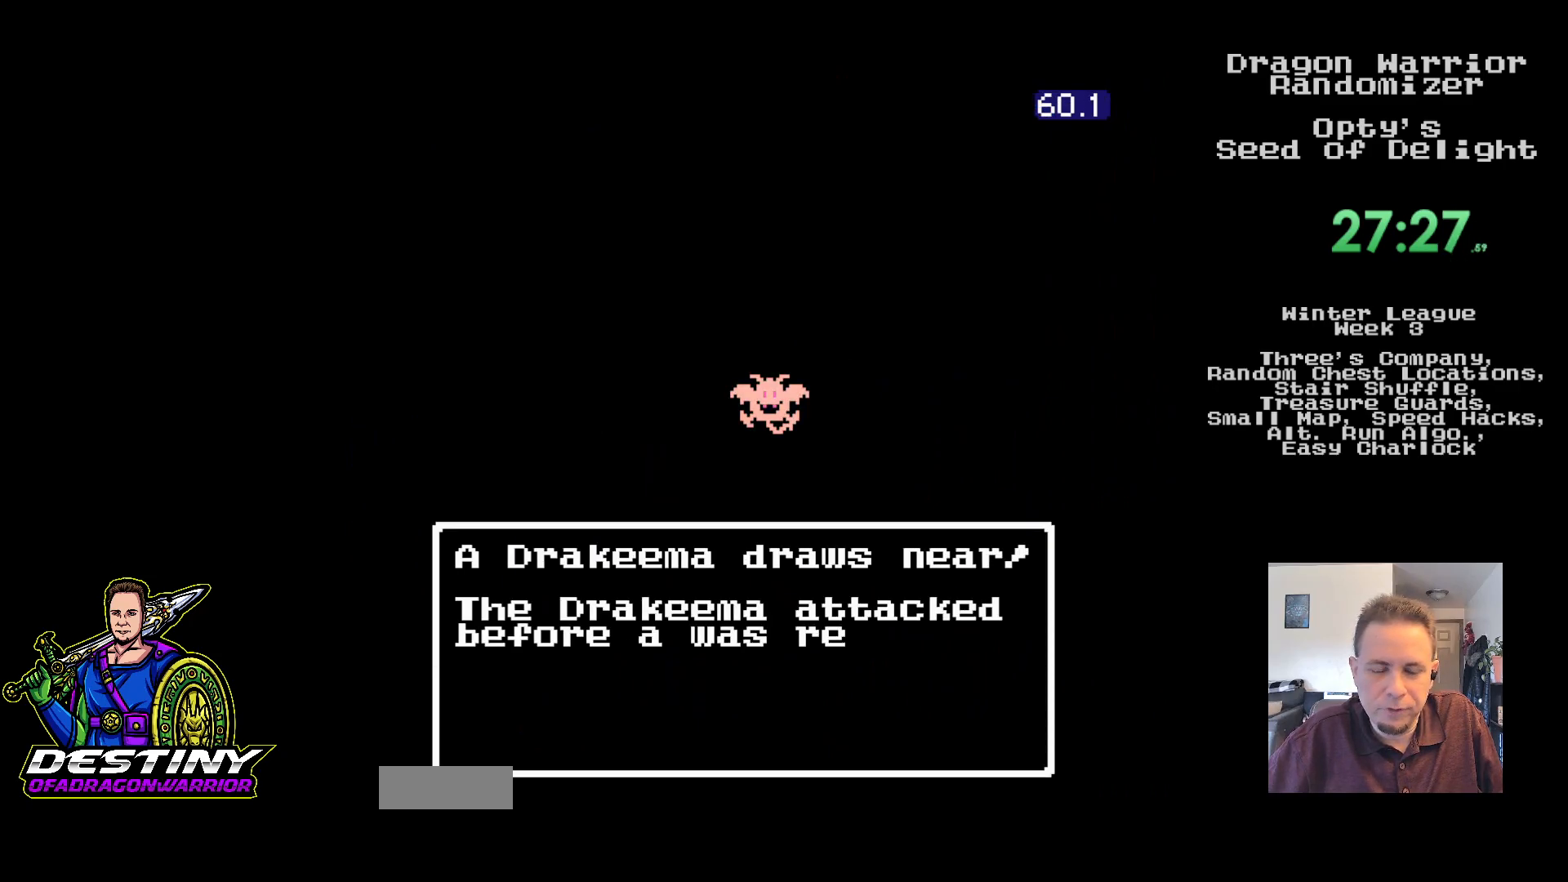
{"buttons": [], "events": [[33, "A", "down"], [133, "A", "up"], [200, "A", "down"], [300, "A", "up"], [367, "A", "down"], [450, "A", "up"]]}
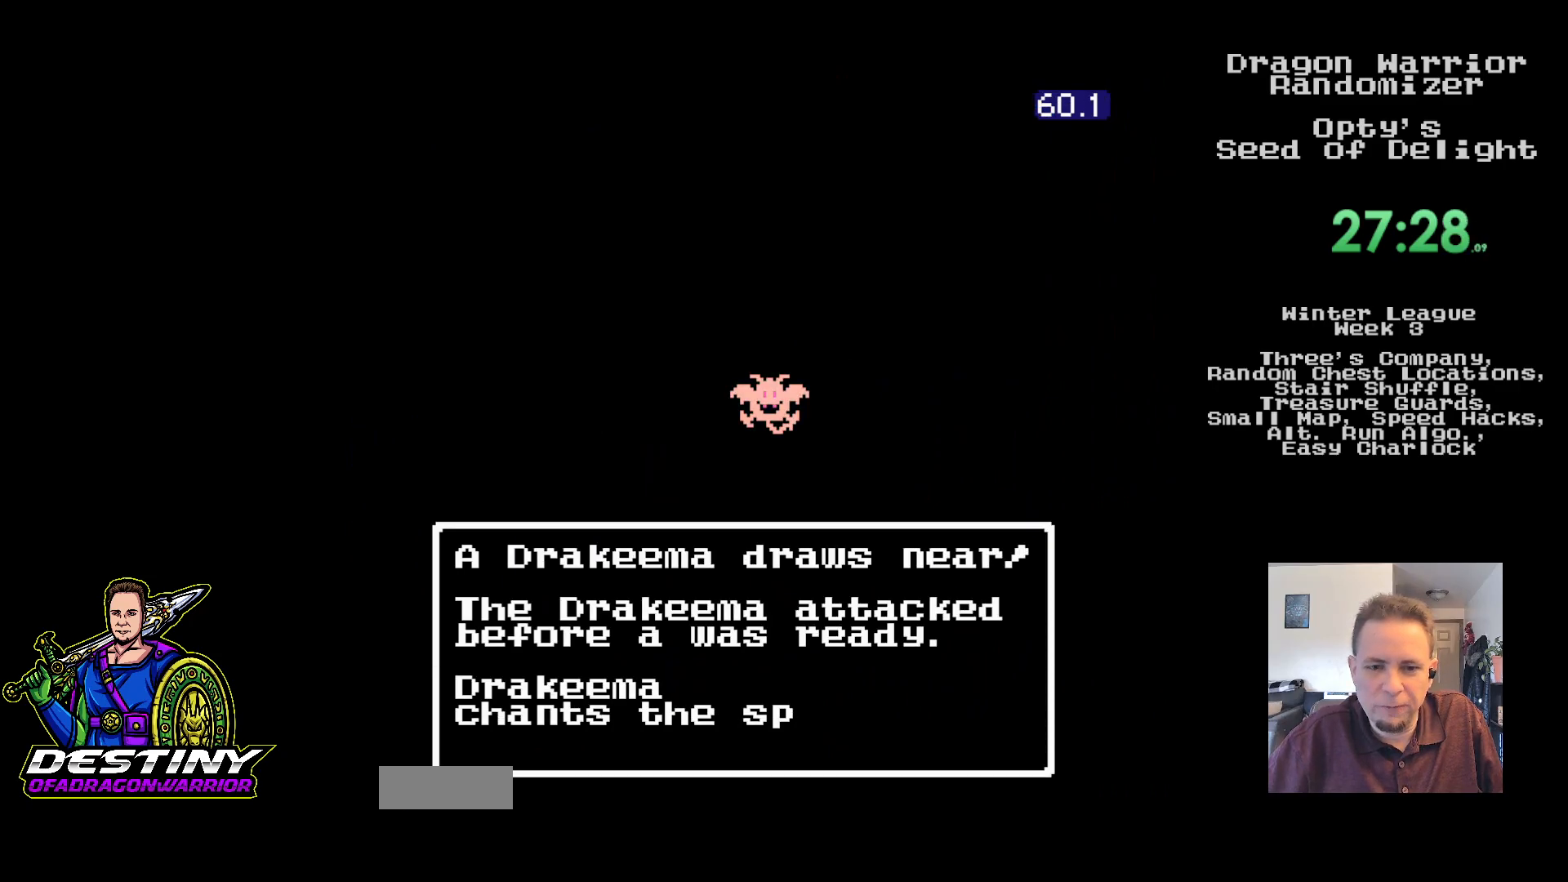
{"buttons": [], "events": [[17, "A", "down"], [117, "A", "up"], [200, "A", "down"], [250, "A", "up"]]}
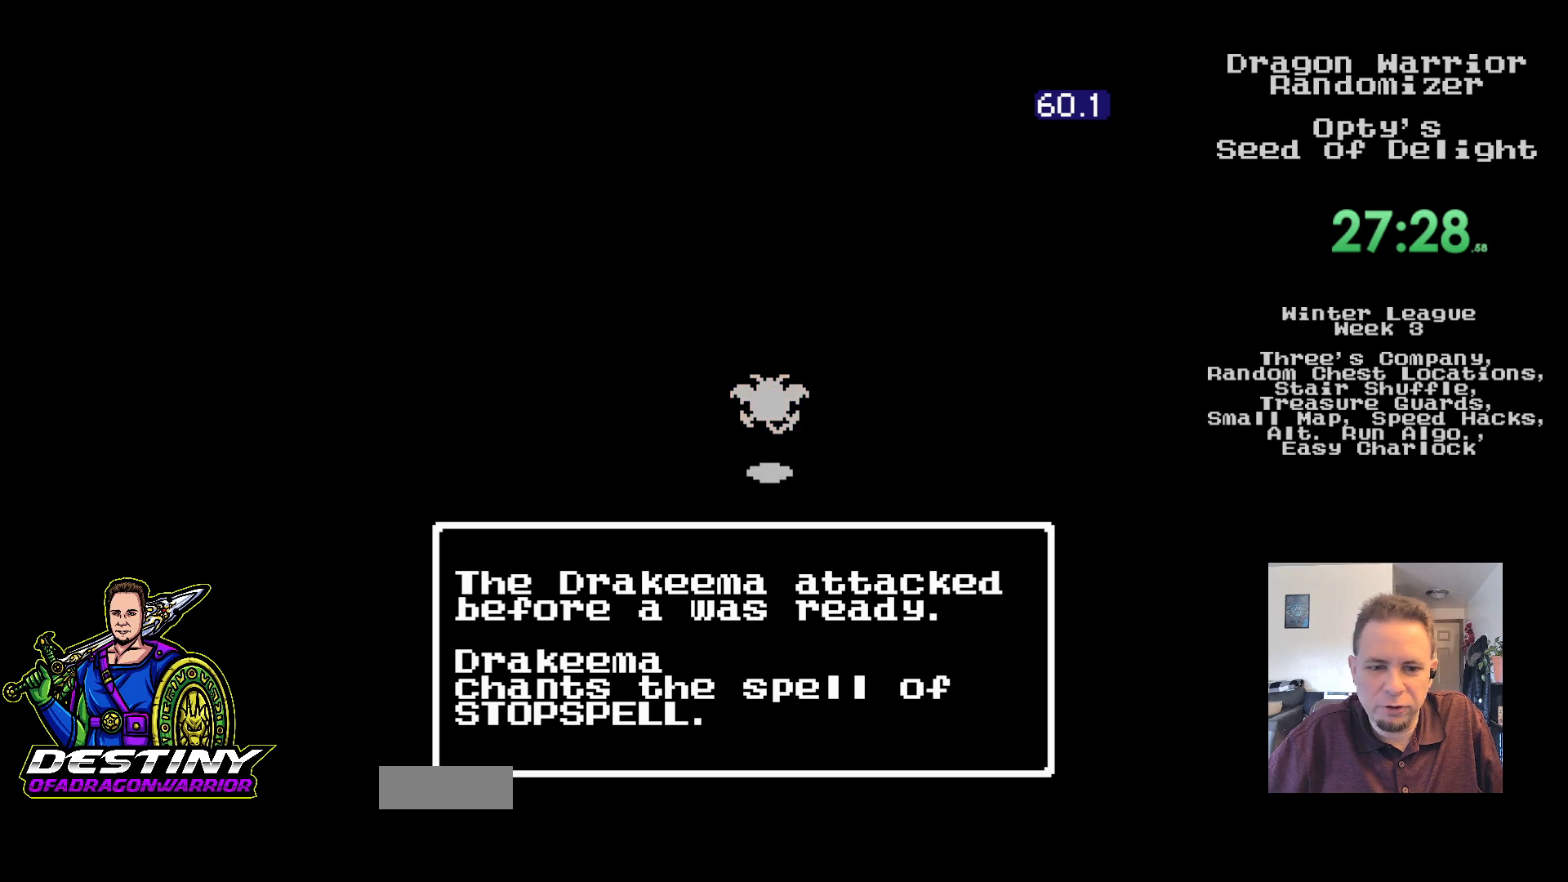
{"buttons": ["A"], "events": [[267, "A", "down"], [383, "A", "up"], [450, "A", "down"]]}
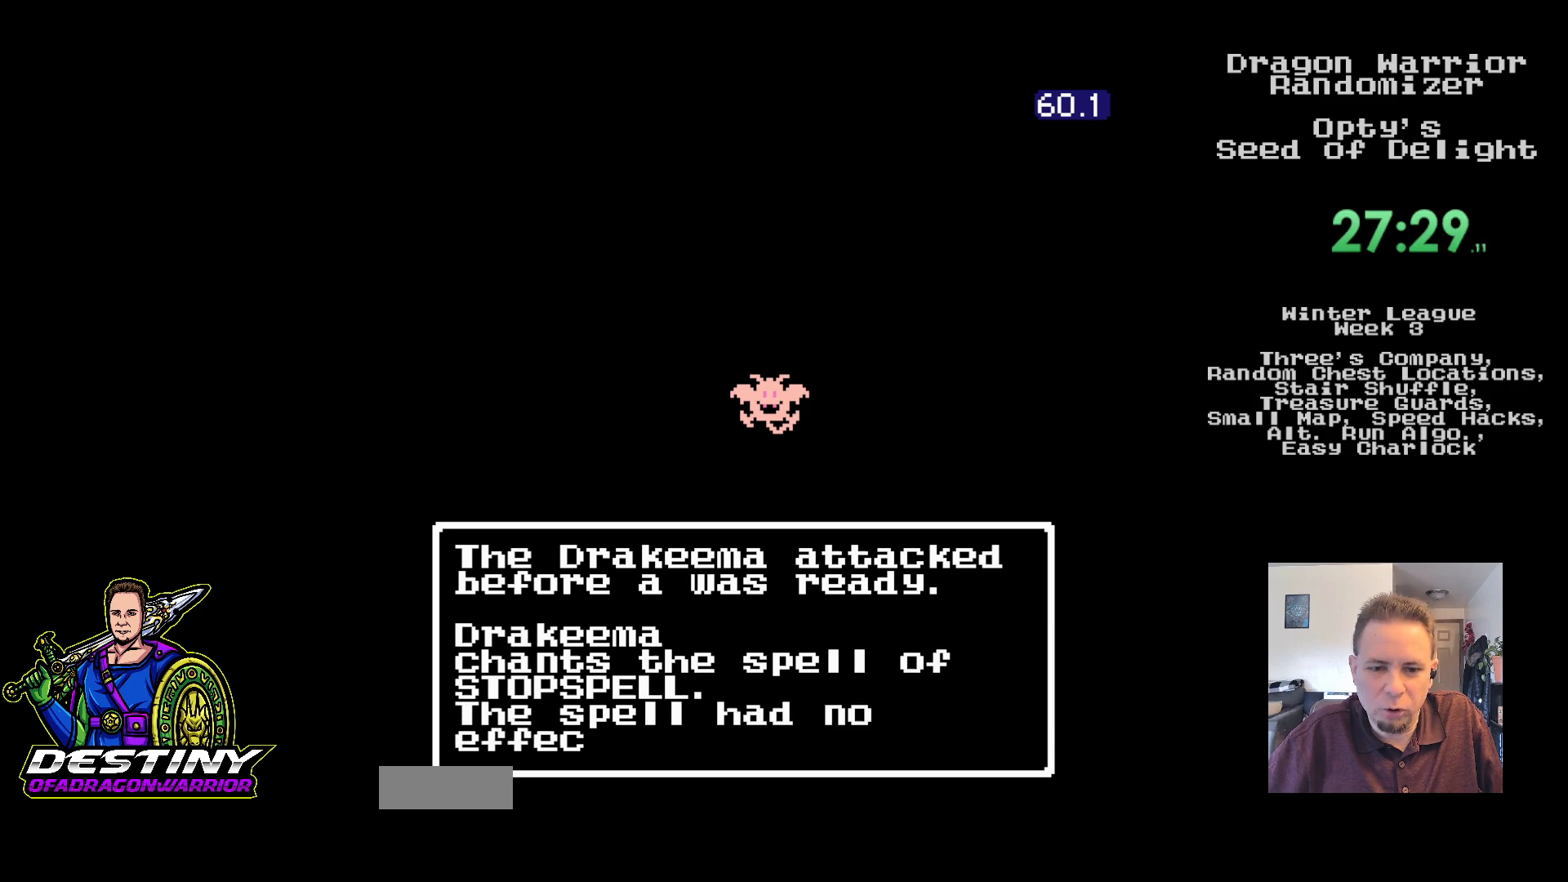
{"buttons": ["A"], "events": [[33, "A", "up"], [117, "A", "down"], [200, "A", "up"], [283, "A", "down"], [367, "A", "up"], [450, "A", "down"]]}
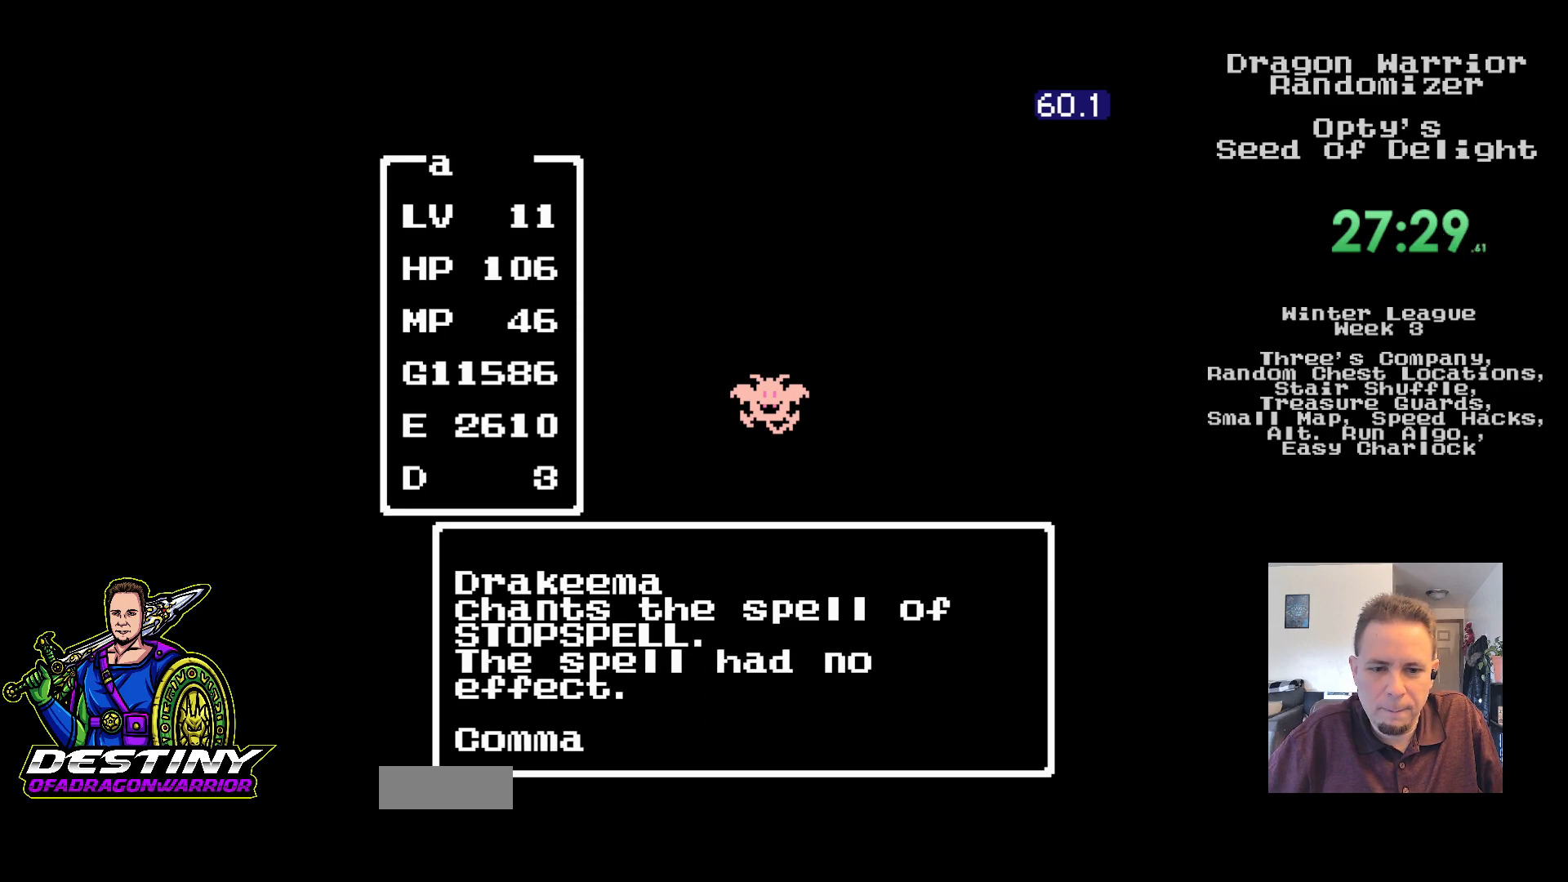
{"buttons": ["A"], "events": [[33, "A", "up"], [117, "A", "down"], [200, "A", "up"], [283, "A", "down"], [350, "A", "up"], [433, "A", "down"]]}
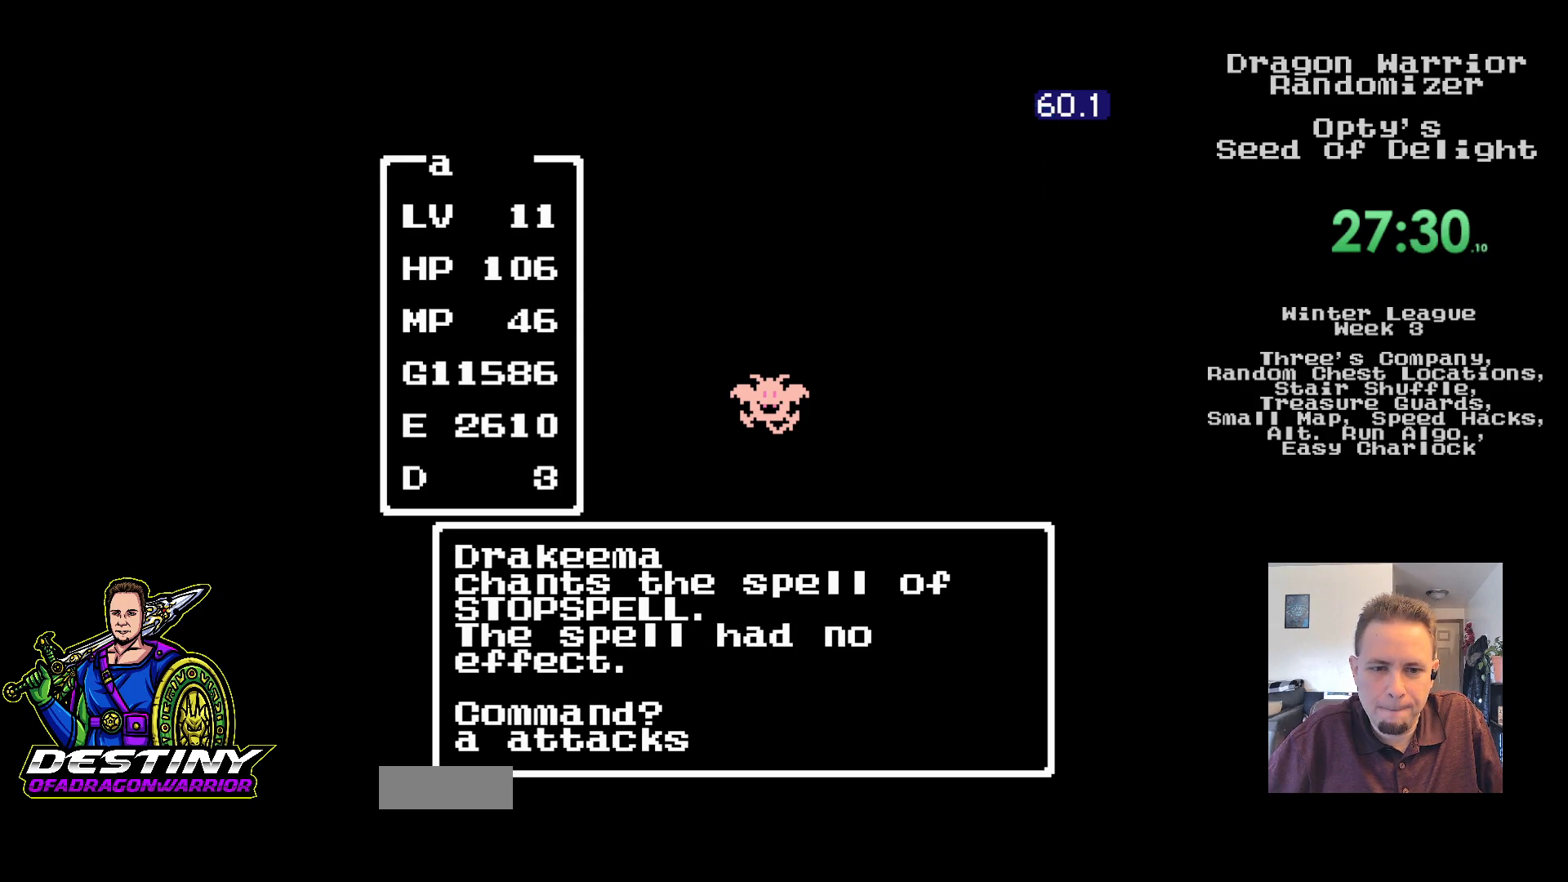
{"buttons": [], "events": [[17, "A", "up"]]}
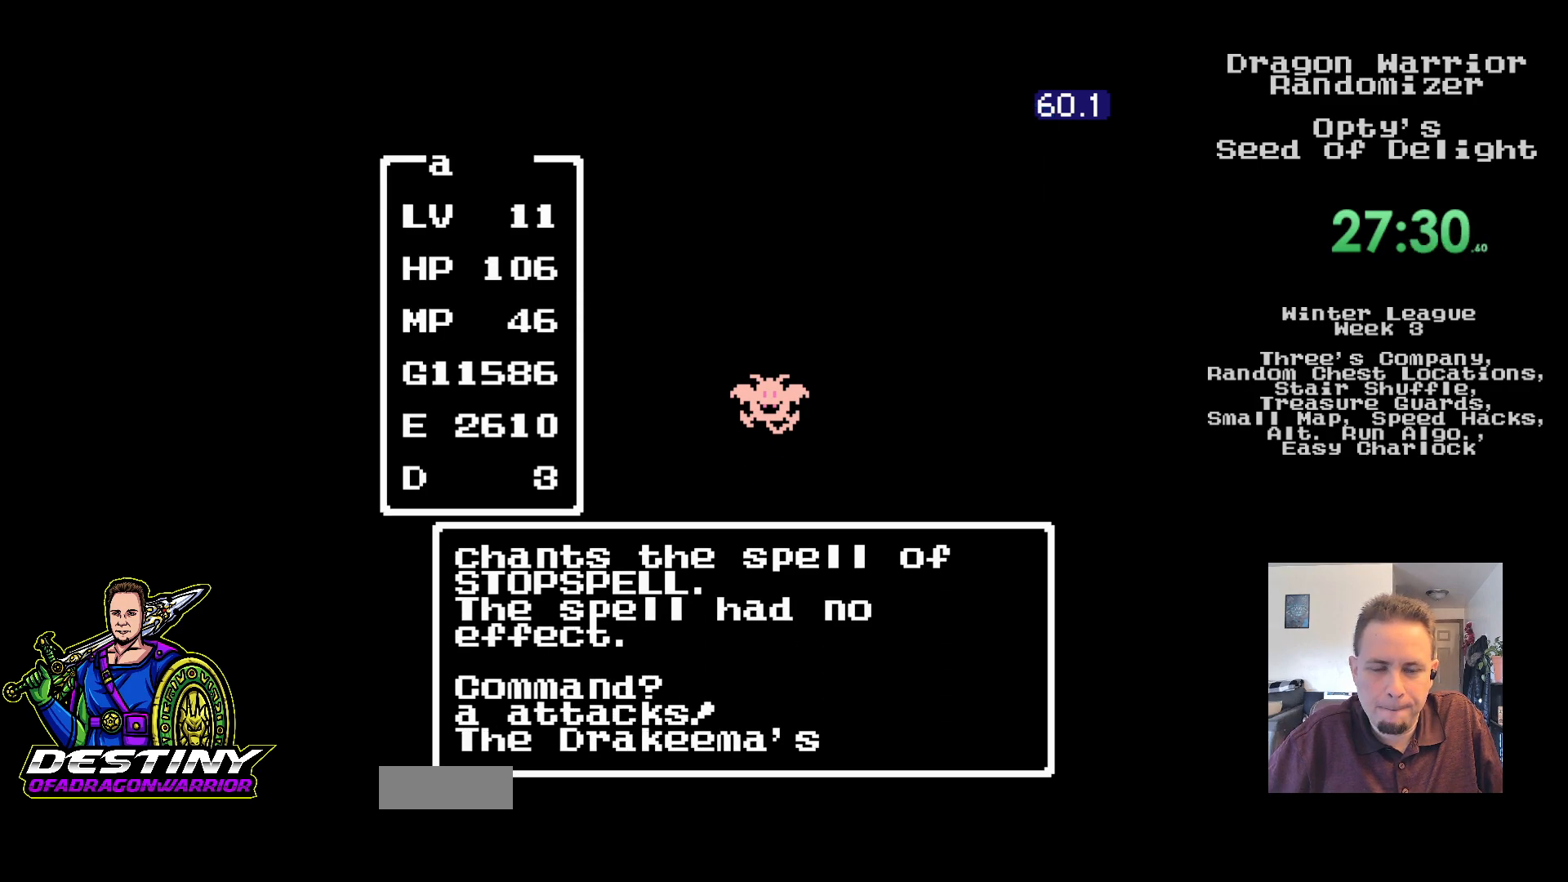
{"buttons": [], "events": []}
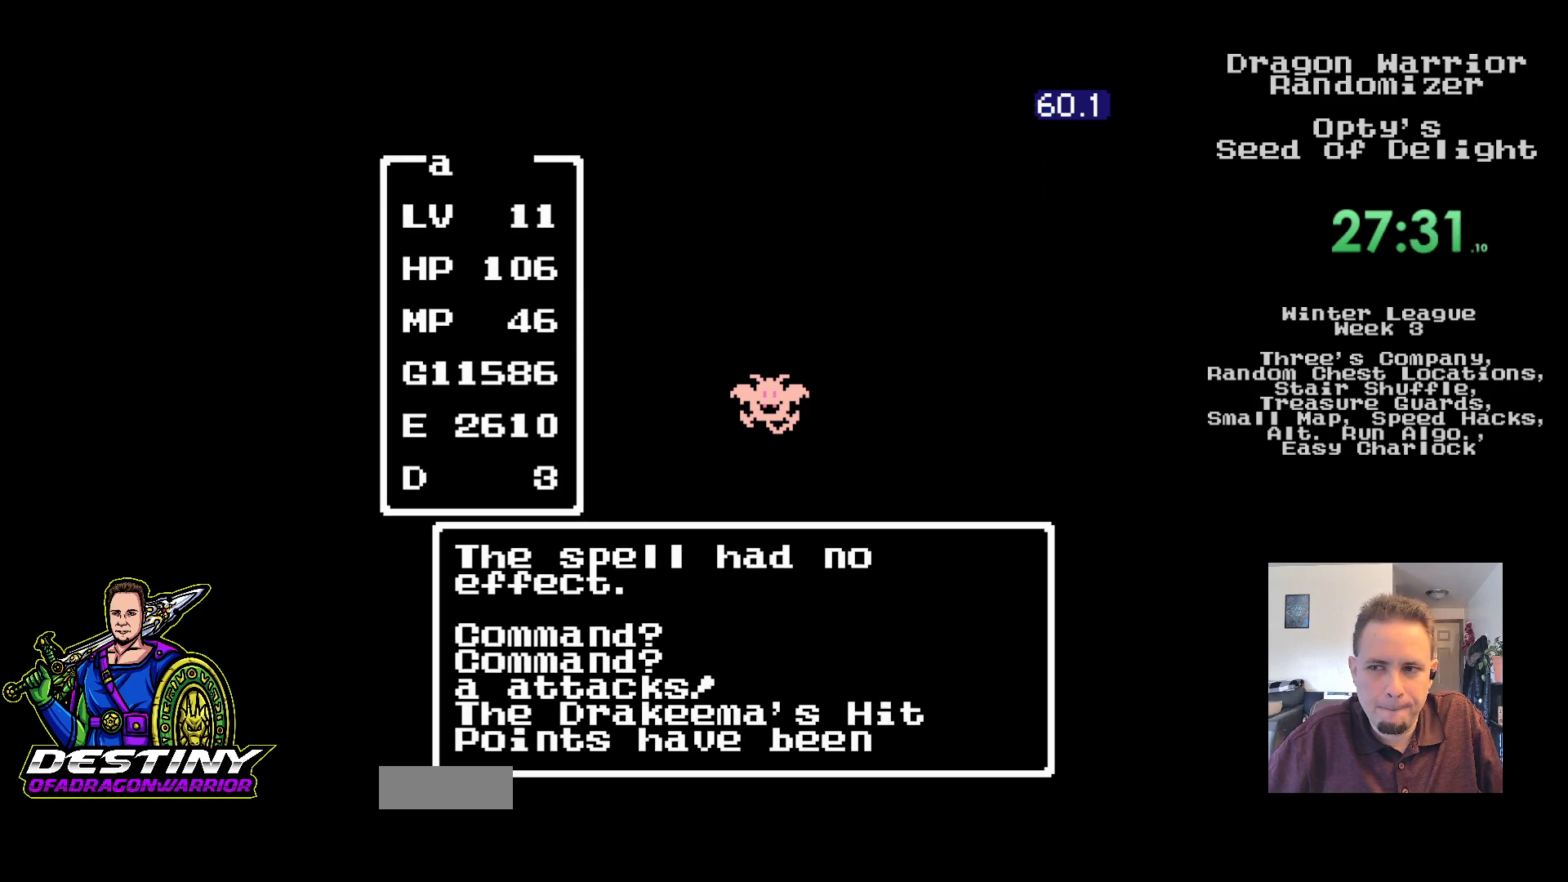
{"buttons": [], "events": []}
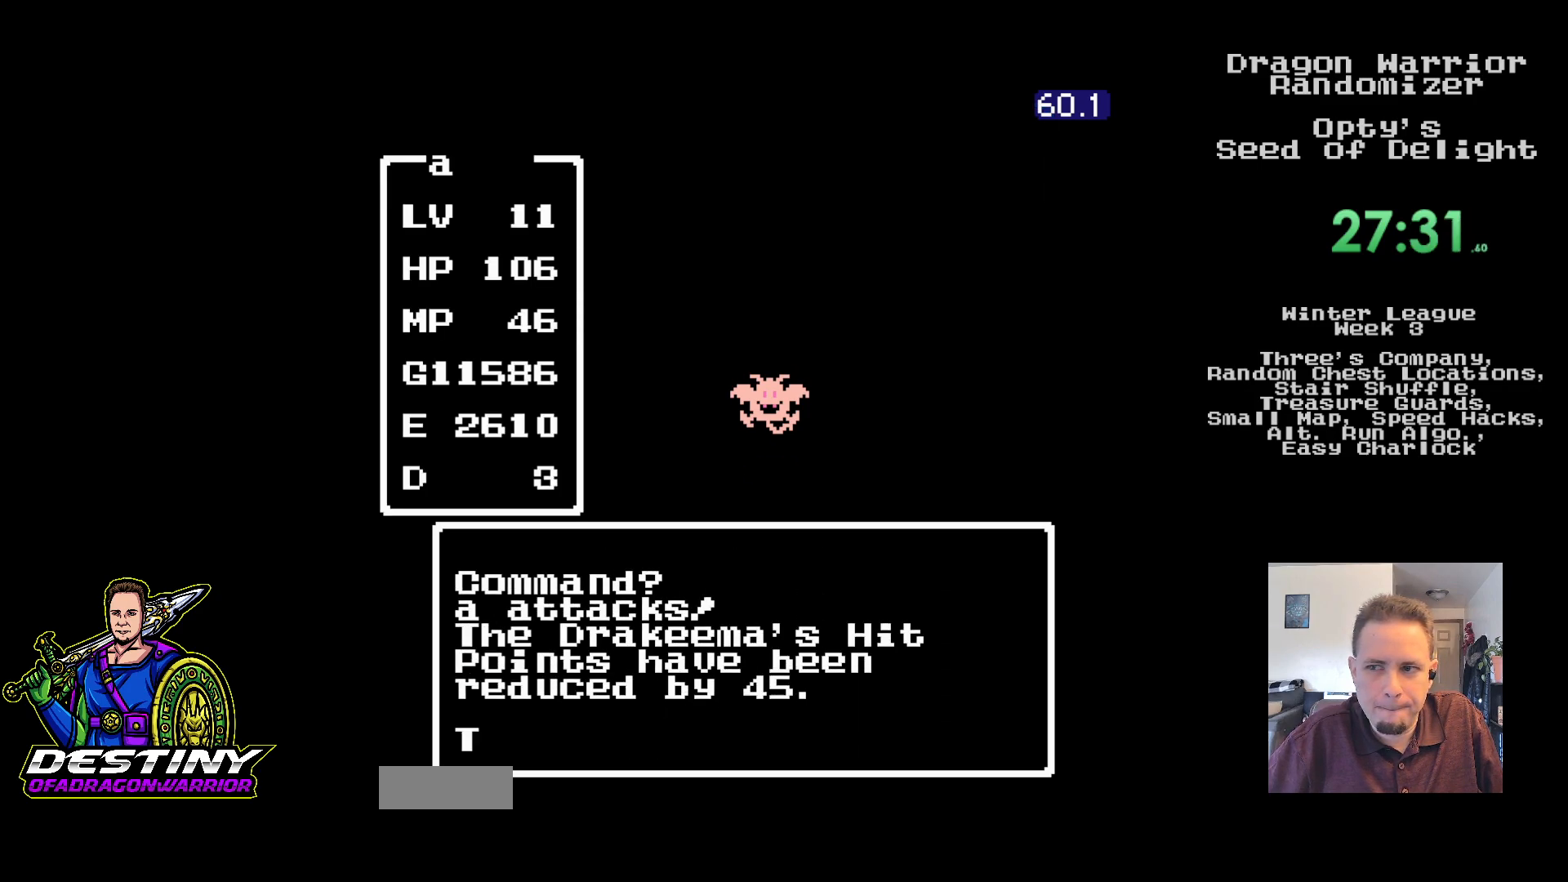
{"buttons": [], "events": []}
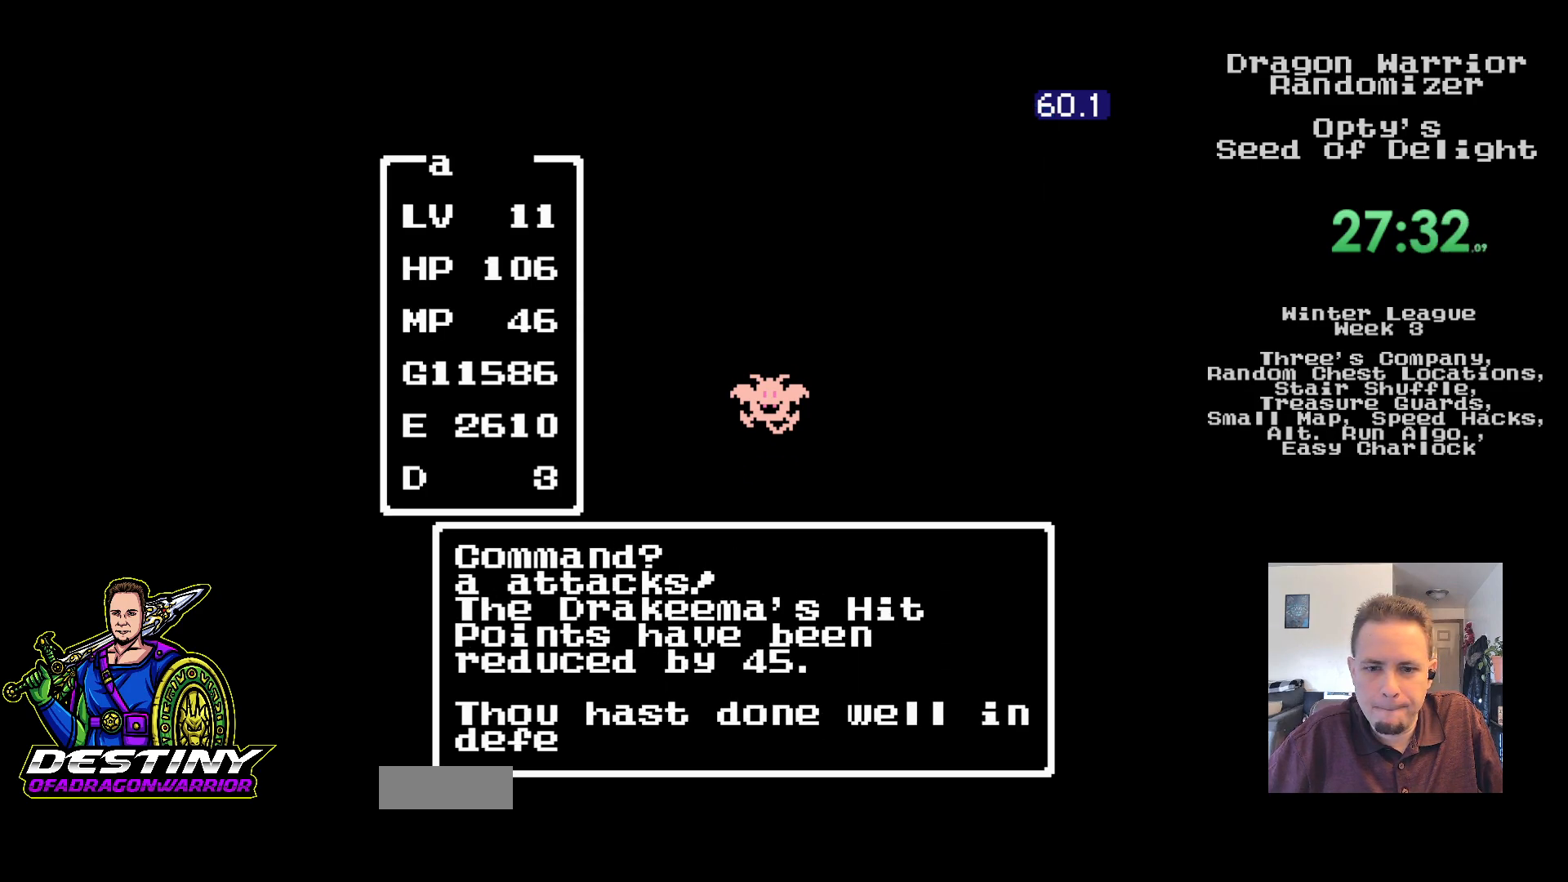
{"buttons": [], "events": []}
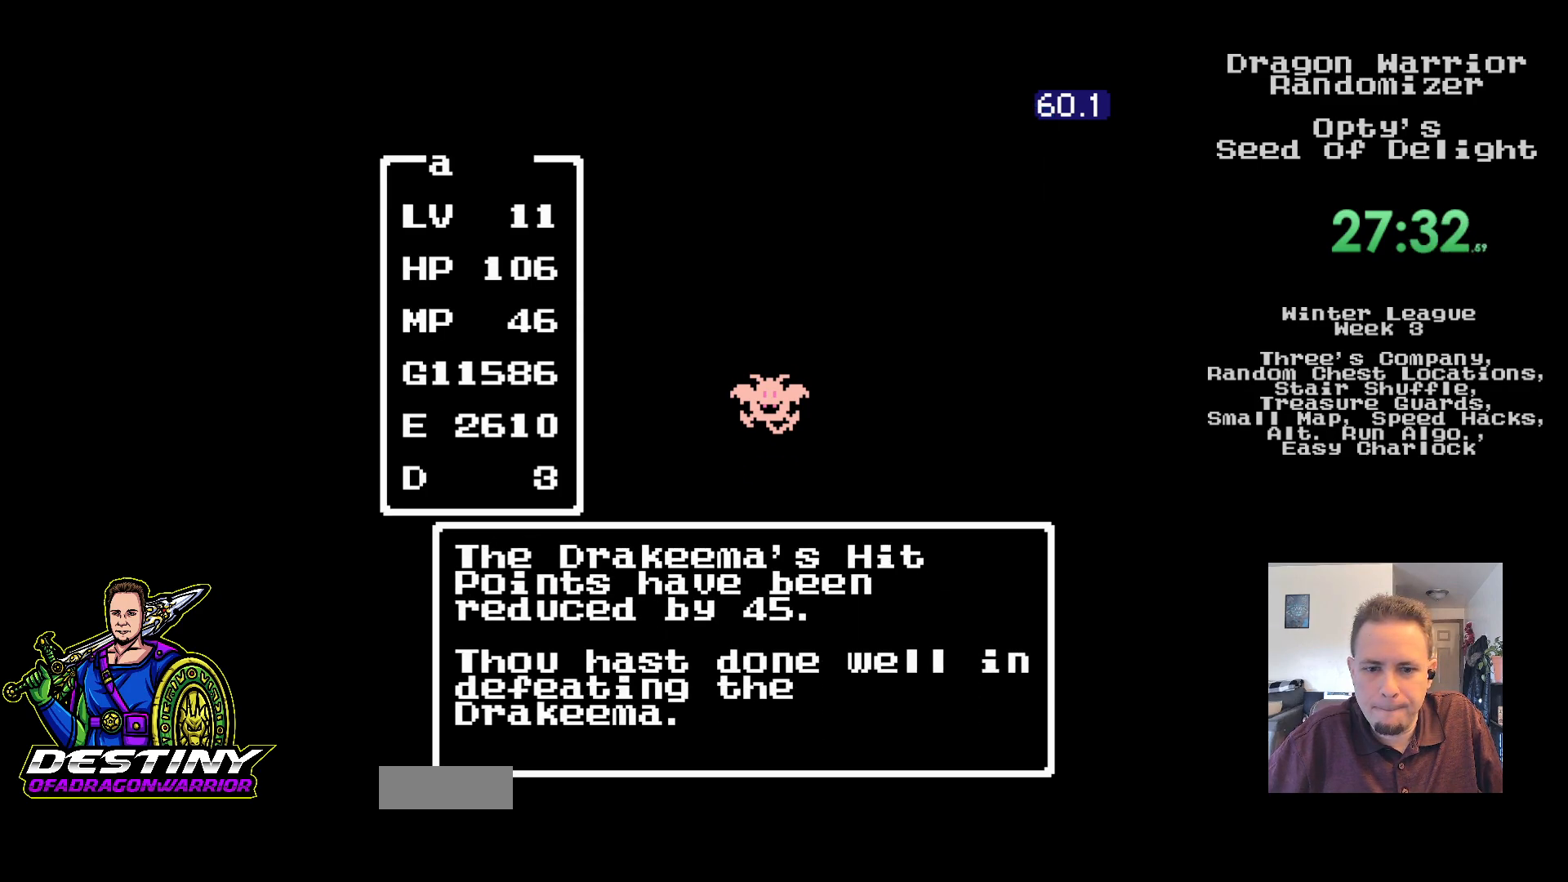
{"buttons": [], "events": []}
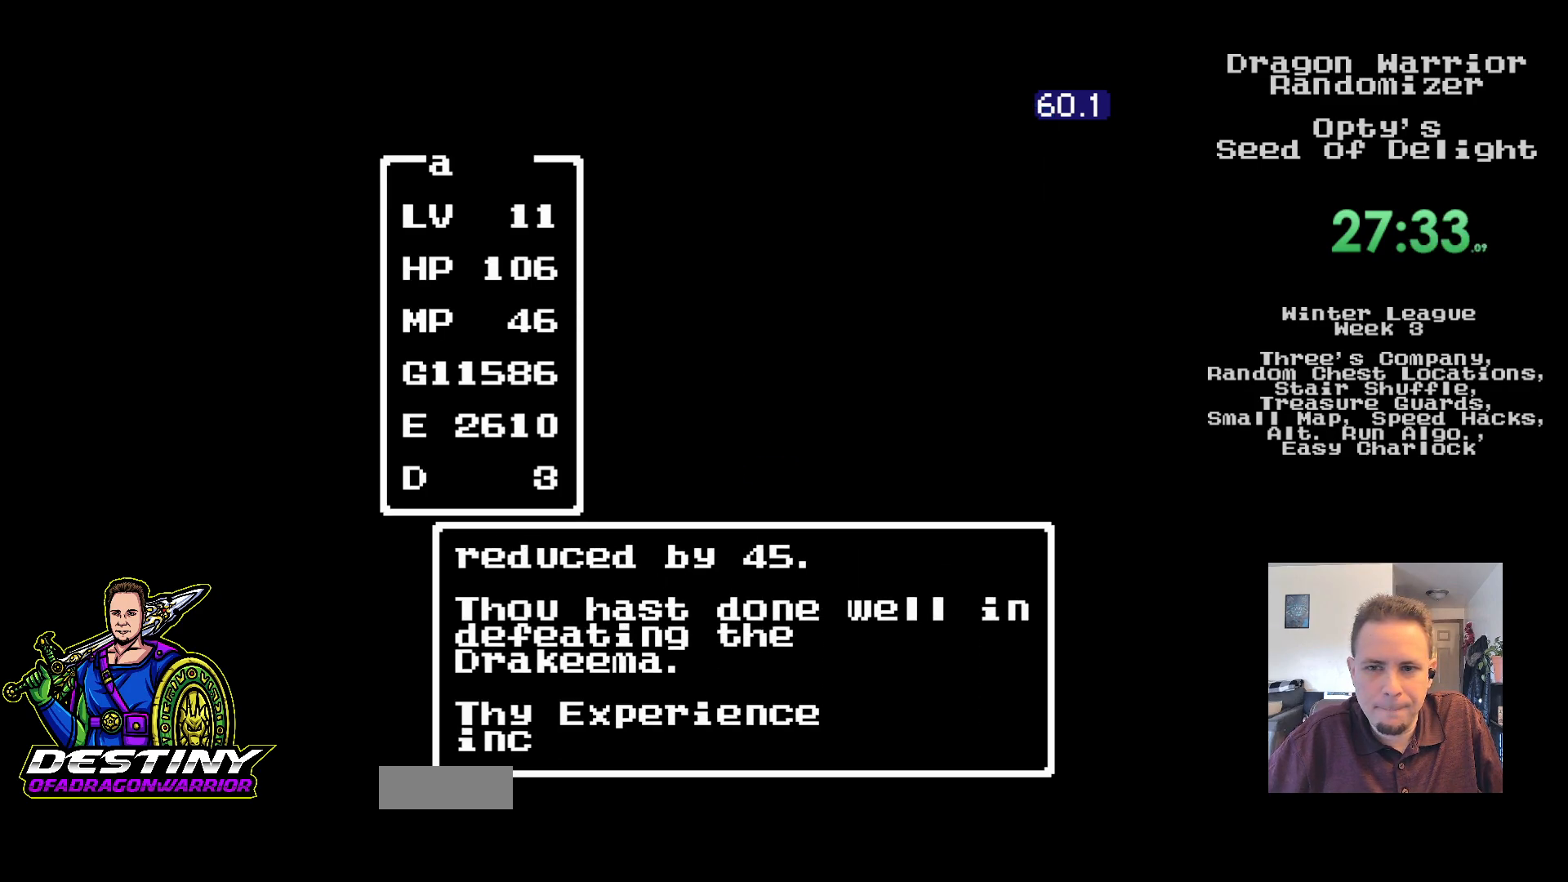
{"buttons": [], "events": [[83, "DPAD_DOWN", "down"], [167, "DPAD_DOWN", "up"], [250, "DPAD_DOWN", "down"], [333, "DPAD_DOWN", "up"], [400, "DPAD_DOWN", "down"], [483, "DPAD_DOWN", "up"]]}
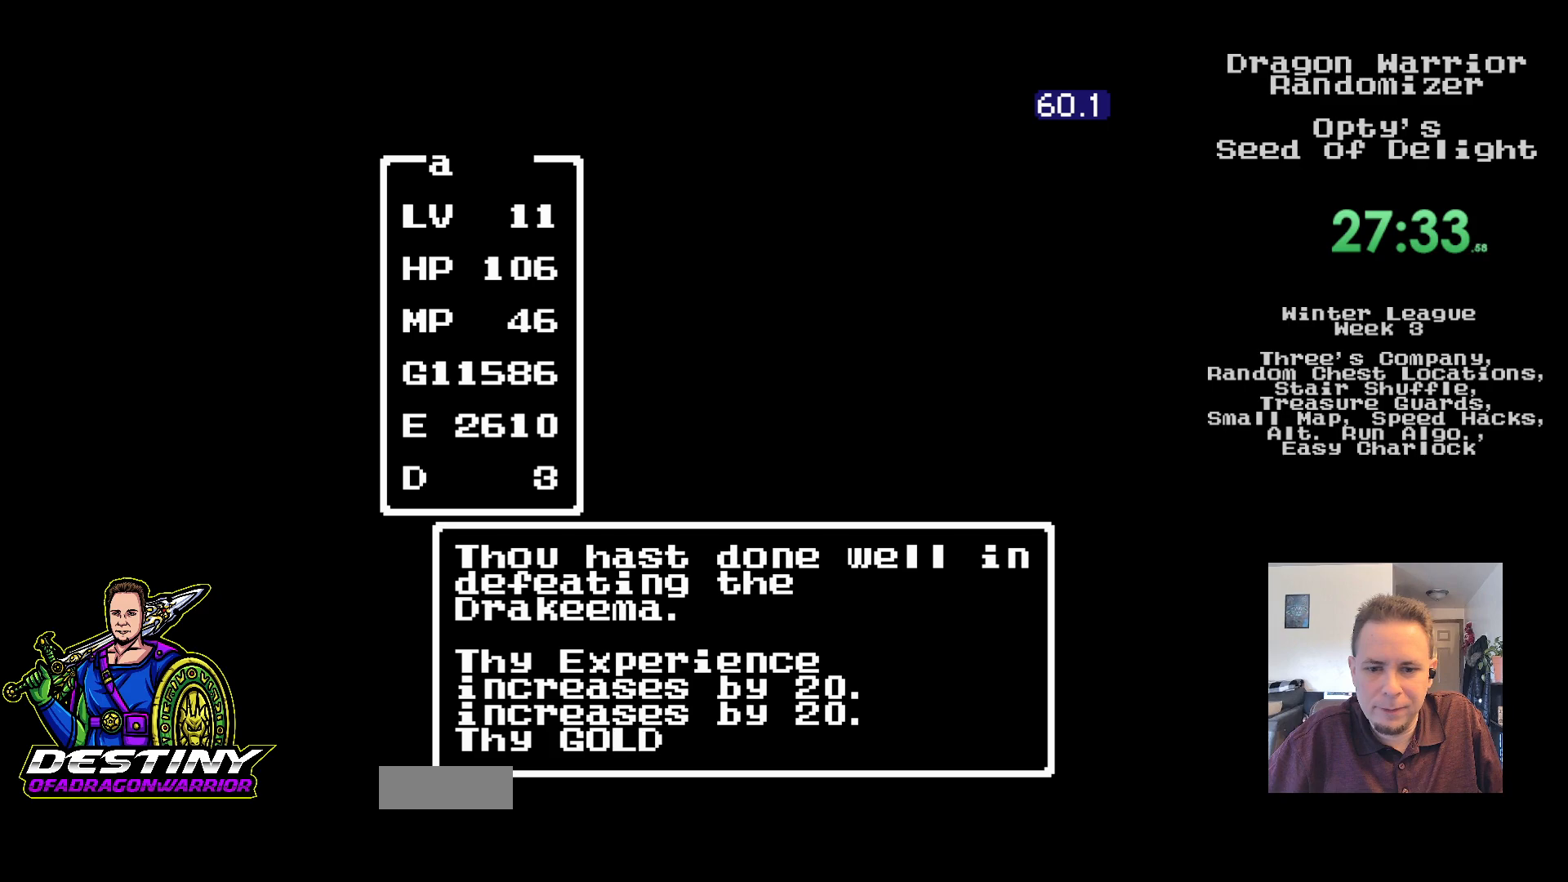
{"buttons": [], "events": [[50, "DPAD_DOWN", "down"], [133, "DPAD_DOWN", "up"], [200, "DPAD_DOWN", "down"], [283, "DPAD_DOWN", "up"], [367, "DPAD_DOWN", "down"], [433, "DPAD_DOWN", "up"]]}
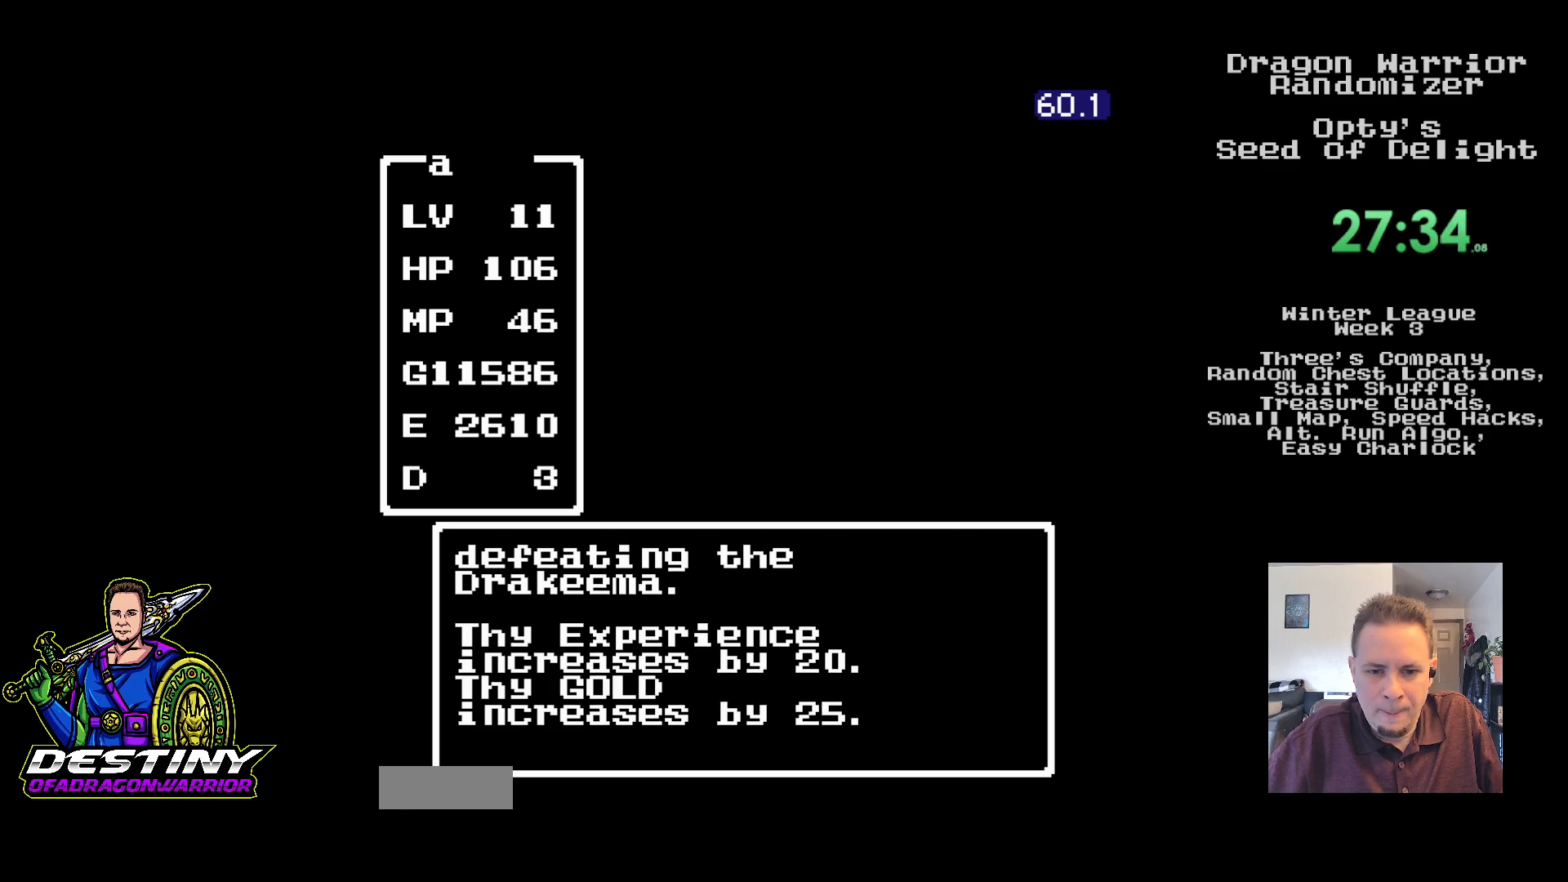
{"buttons": ["DPAD_DOWN"], "events": [[17, "DPAD_DOWN", "down"], [83, "DPAD_DOWN", "up"], [167, "DPAD_DOWN", "down"], [233, "DPAD_DOWN", "up"], [317, "DPAD_DOWN", "down"], [383, "DPAD_DOWN", "up"], [433, "DPAD_DOWN", "down"]]}
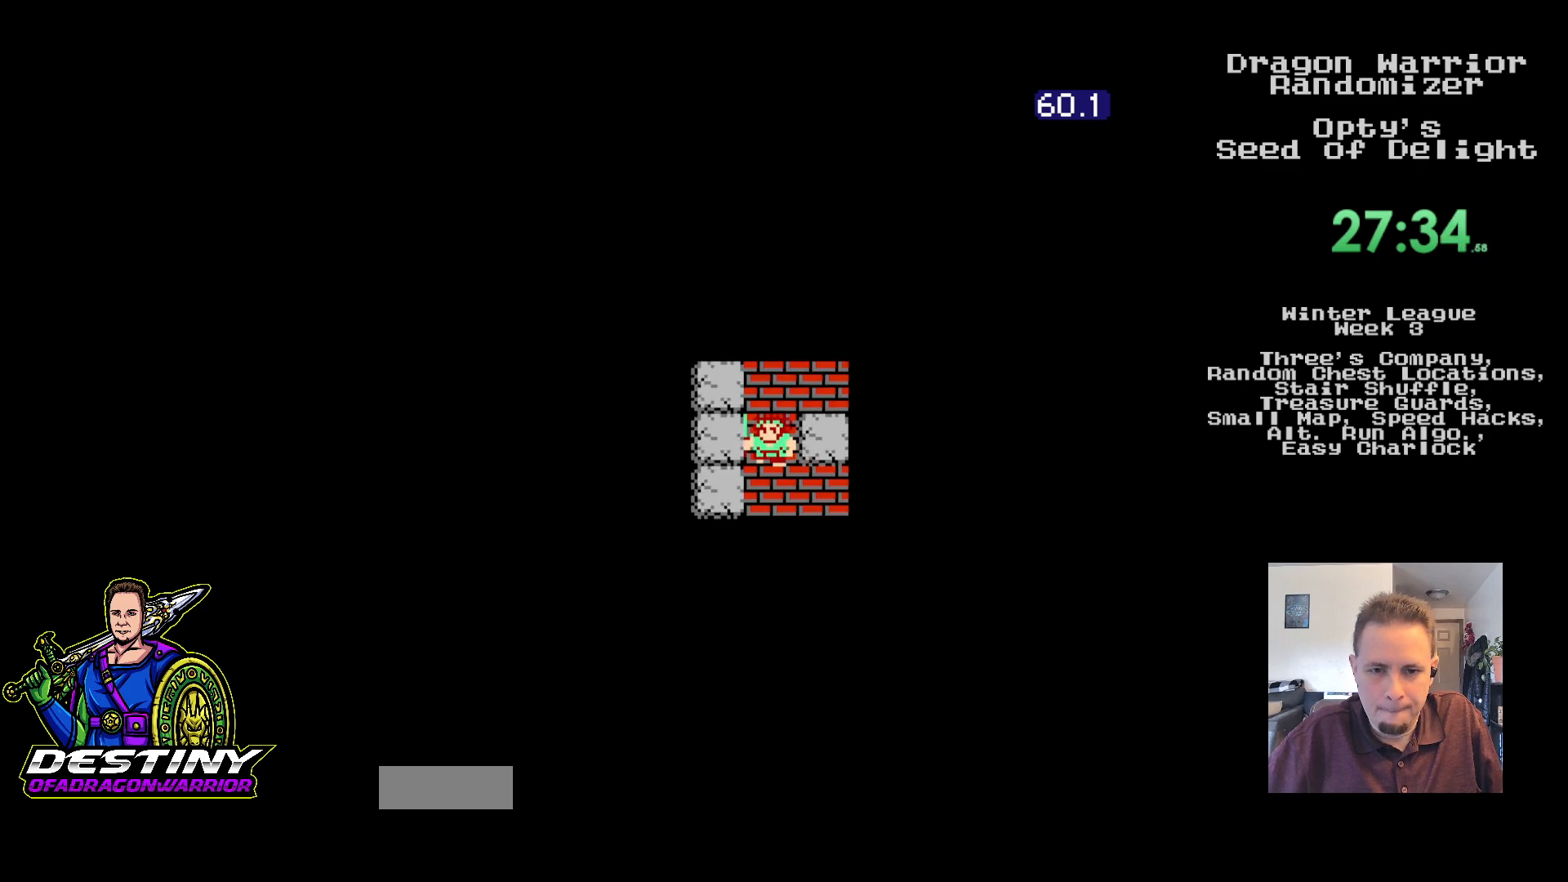
{"buttons": ["DPAD_RIGHT"], "events": [[183, "DPAD_RIGHT", "down"], [250, "DPAD_DOWN", "up"]]}
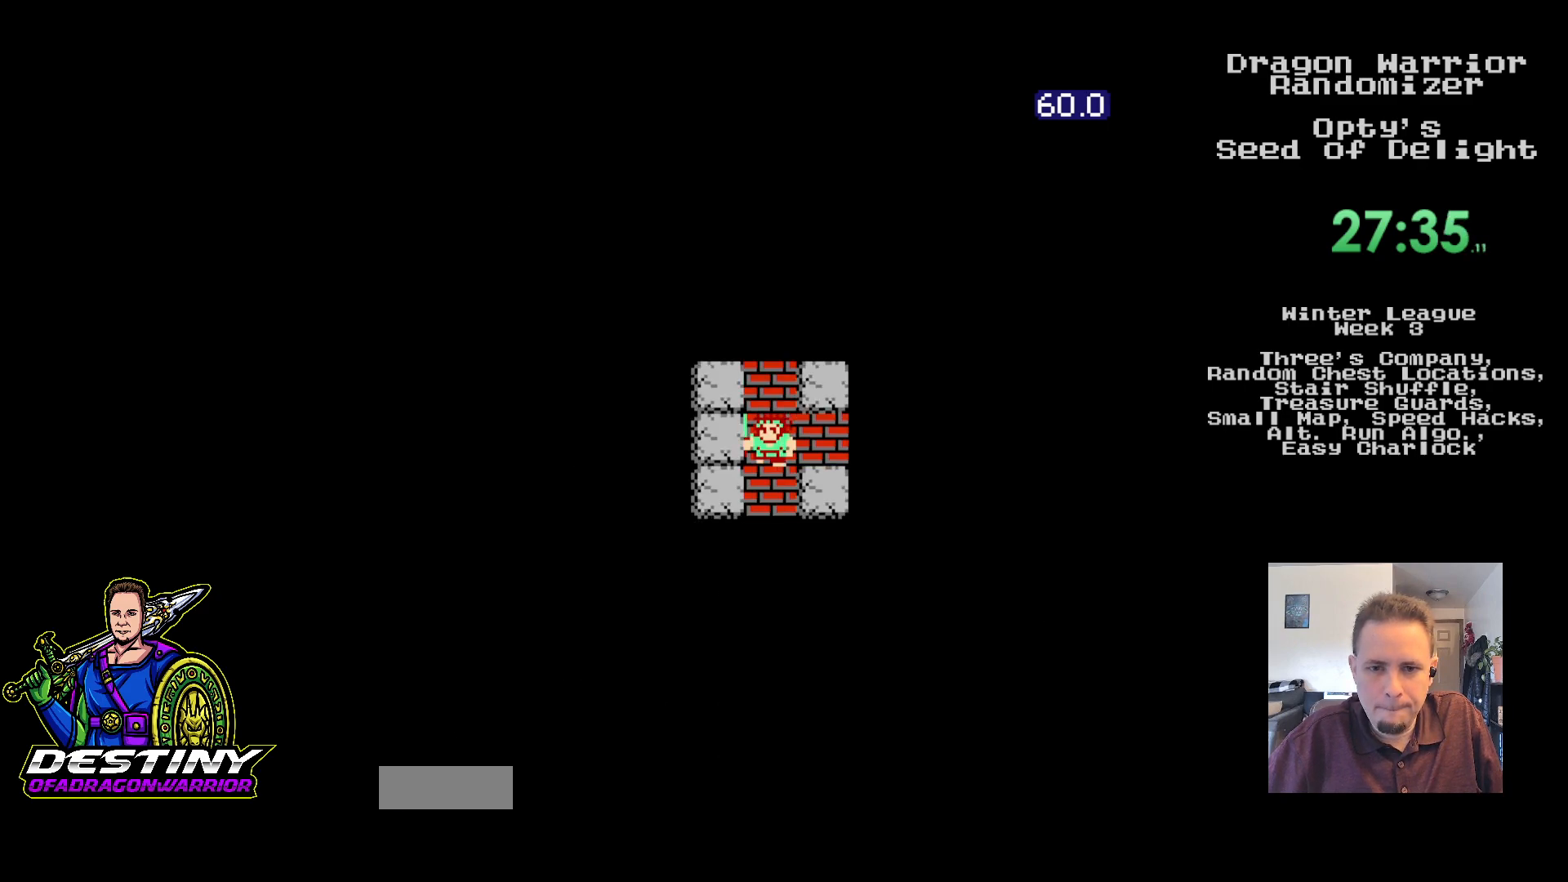
{"buttons": ["DPAD_DOWN"], "events": [[383, "DPAD_DOWN", "down"], [383, "DPAD_RIGHT", "up"]]}
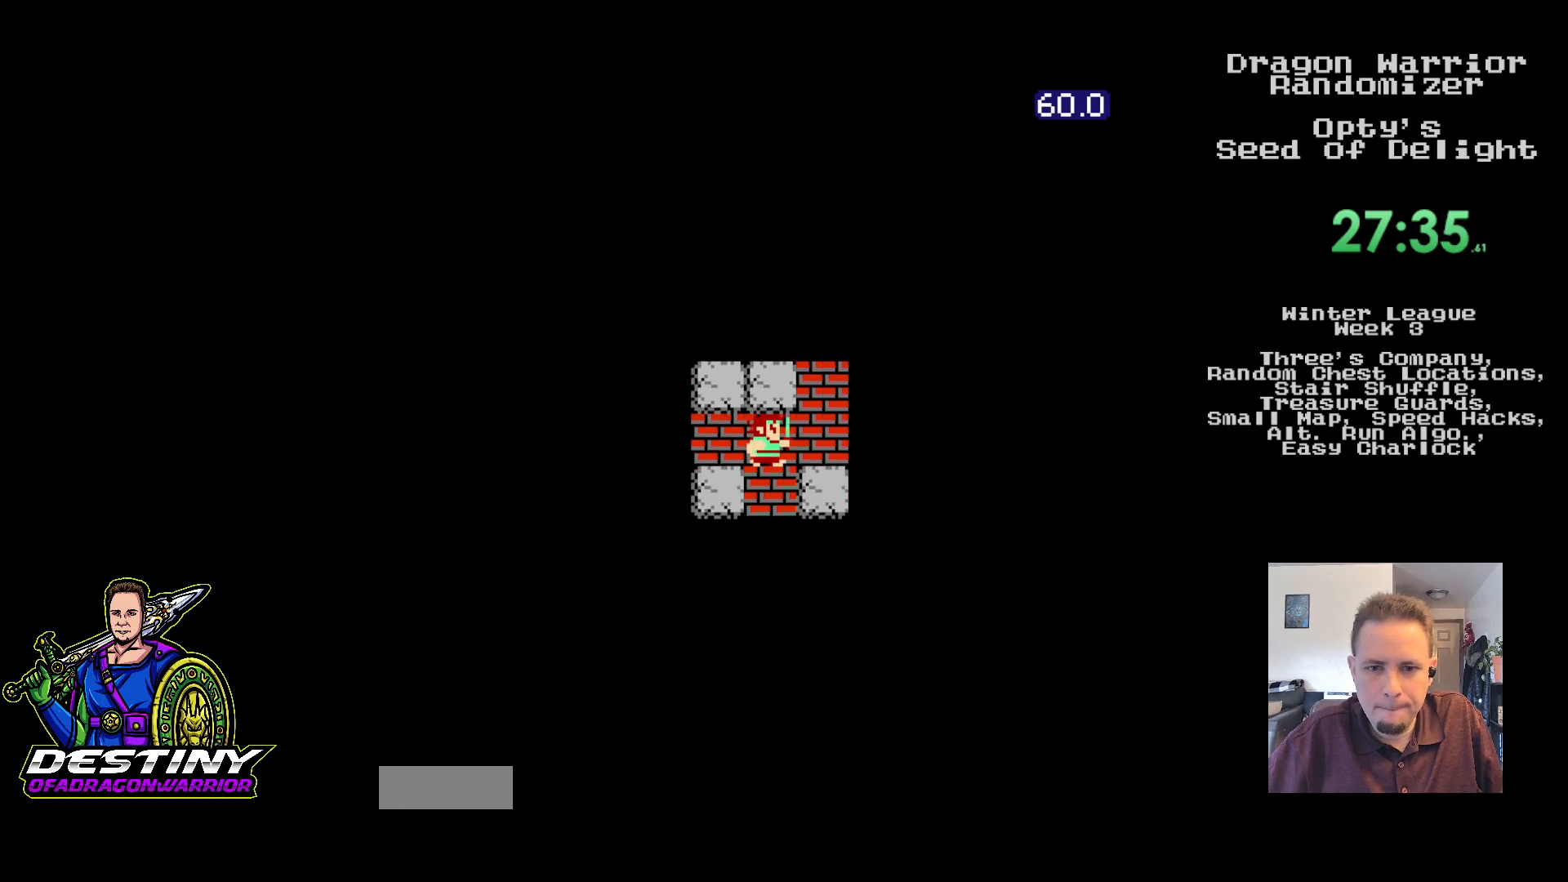
{"buttons": ["DPAD_DOWN"], "events": []}
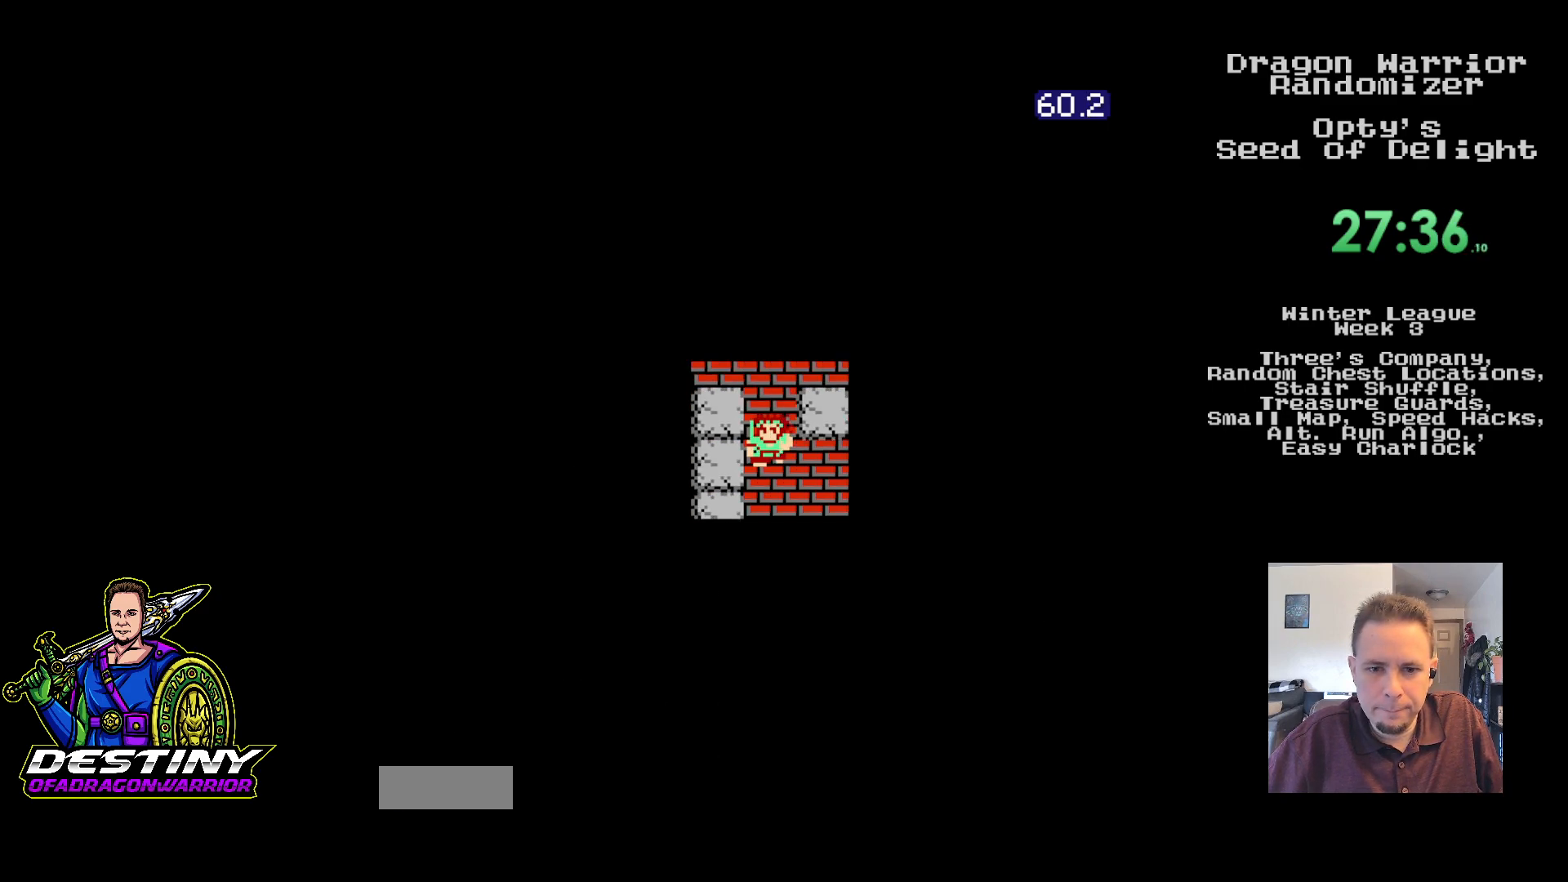
{"buttons": ["DPAD_DOWN"], "events": []}
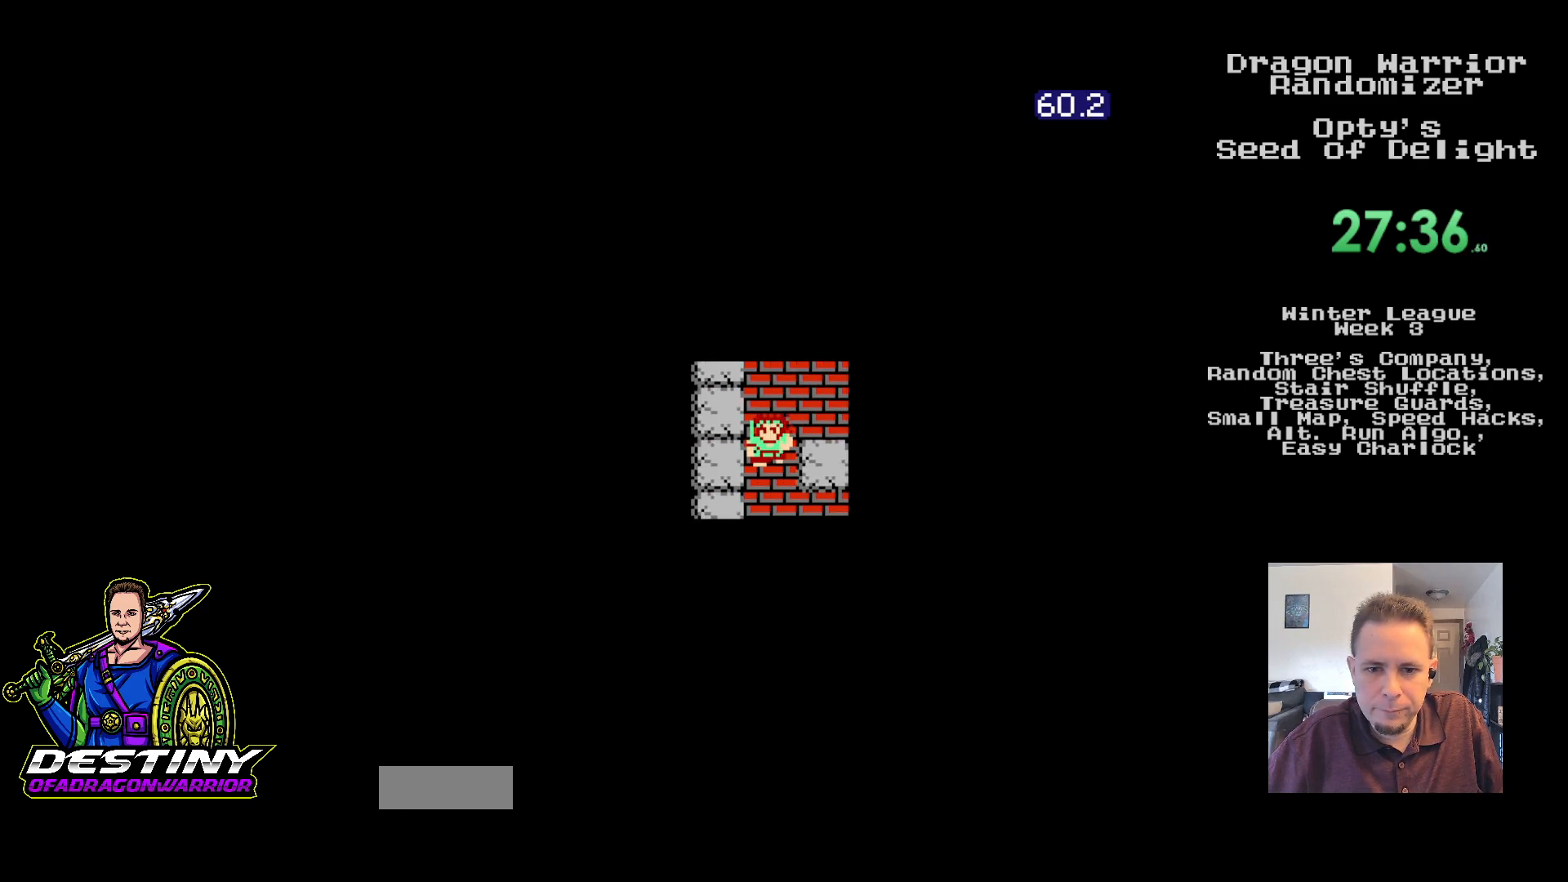
{"buttons": ["DPAD_RIGHT"], "events": [[200, "DPAD_RIGHT", "down"], [217, "DPAD_DOWN", "up"]]}
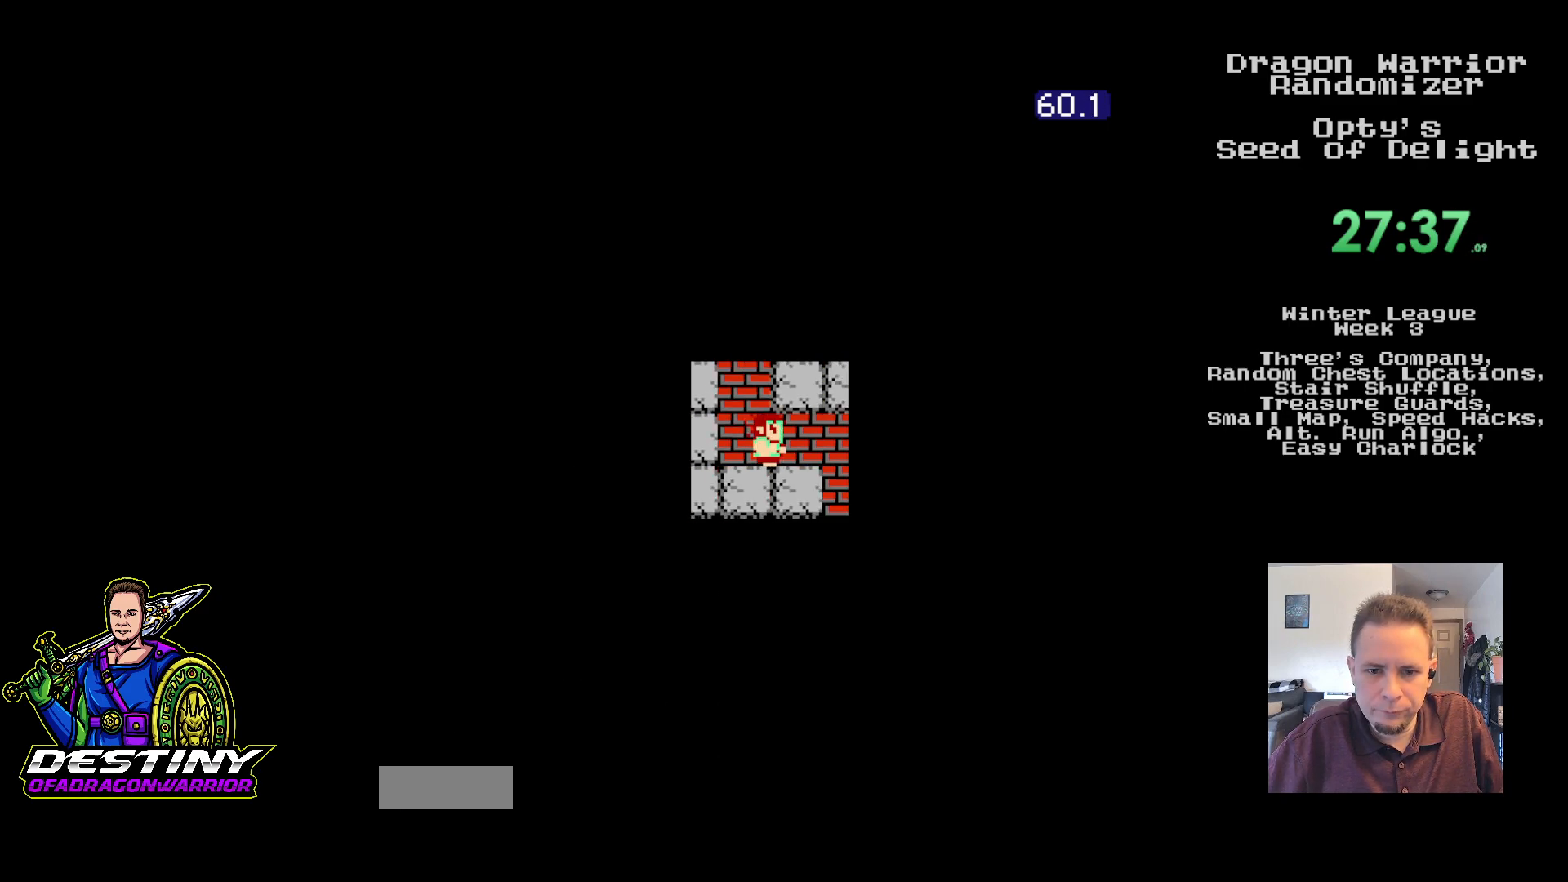
{"buttons": ["DPAD_DOWN"], "events": [[300, "DPAD_DOWN", "down"], [317, "DPAD_RIGHT", "up"]]}
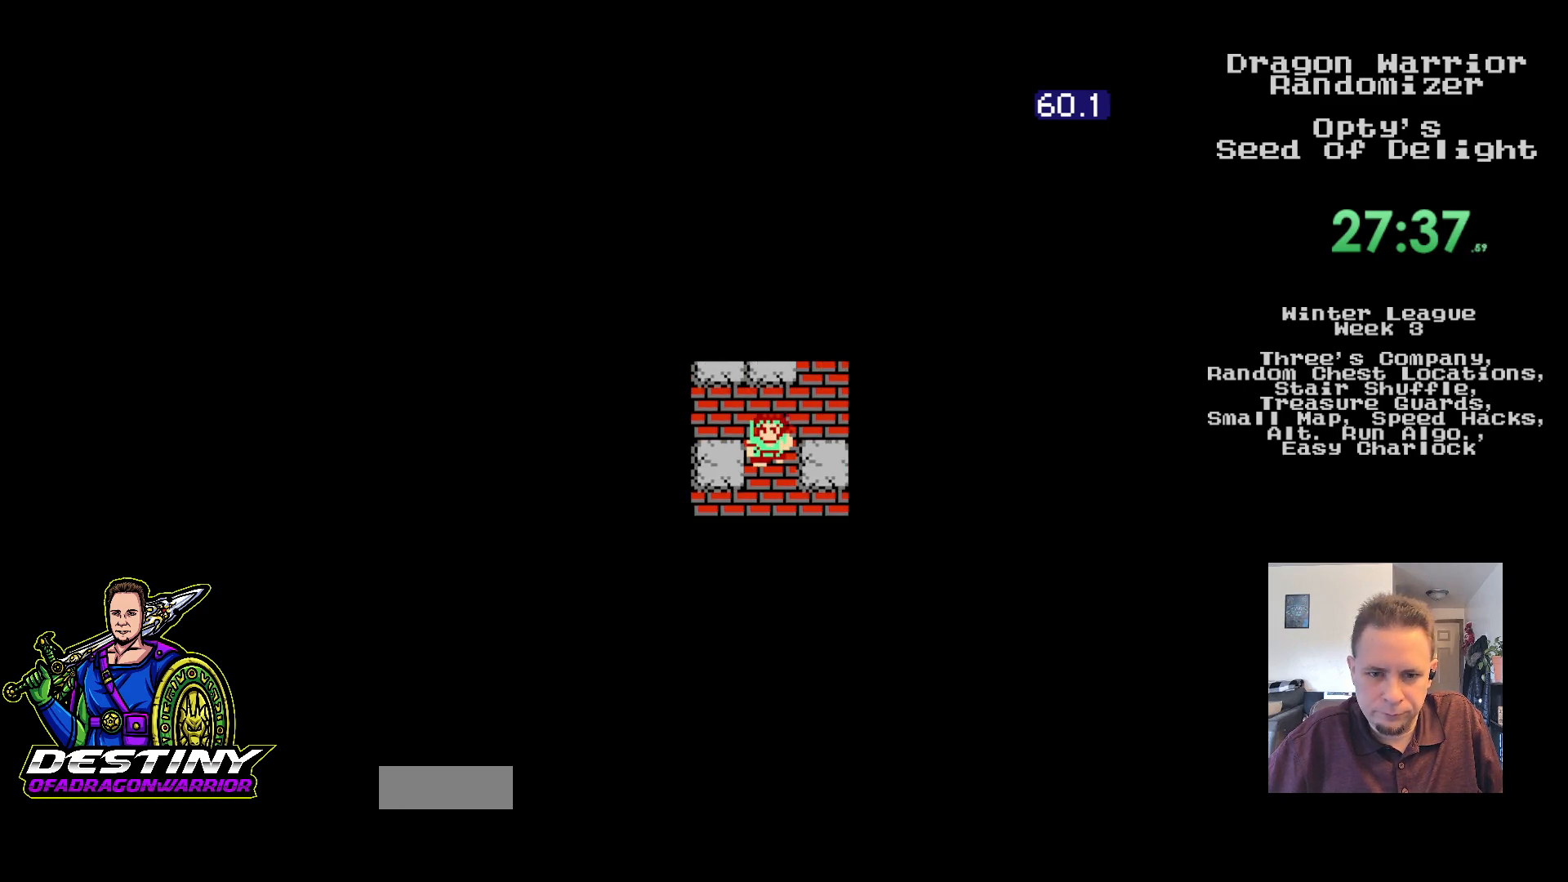
{"buttons": [], "events": [[83, "DPAD_DOWN", "up"]]}
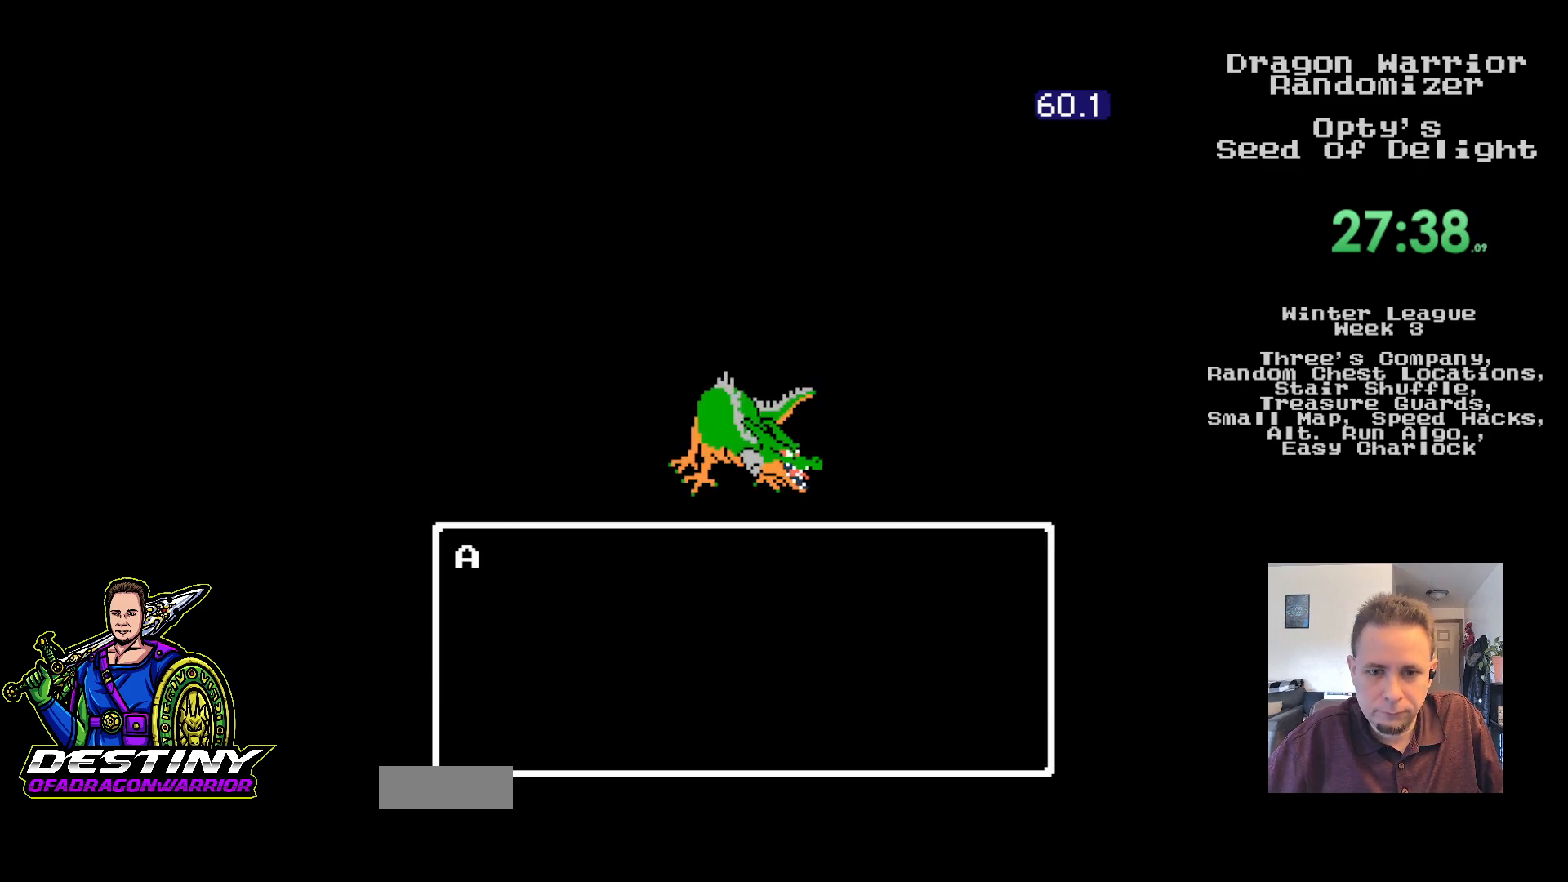
{"buttons": [], "events": []}
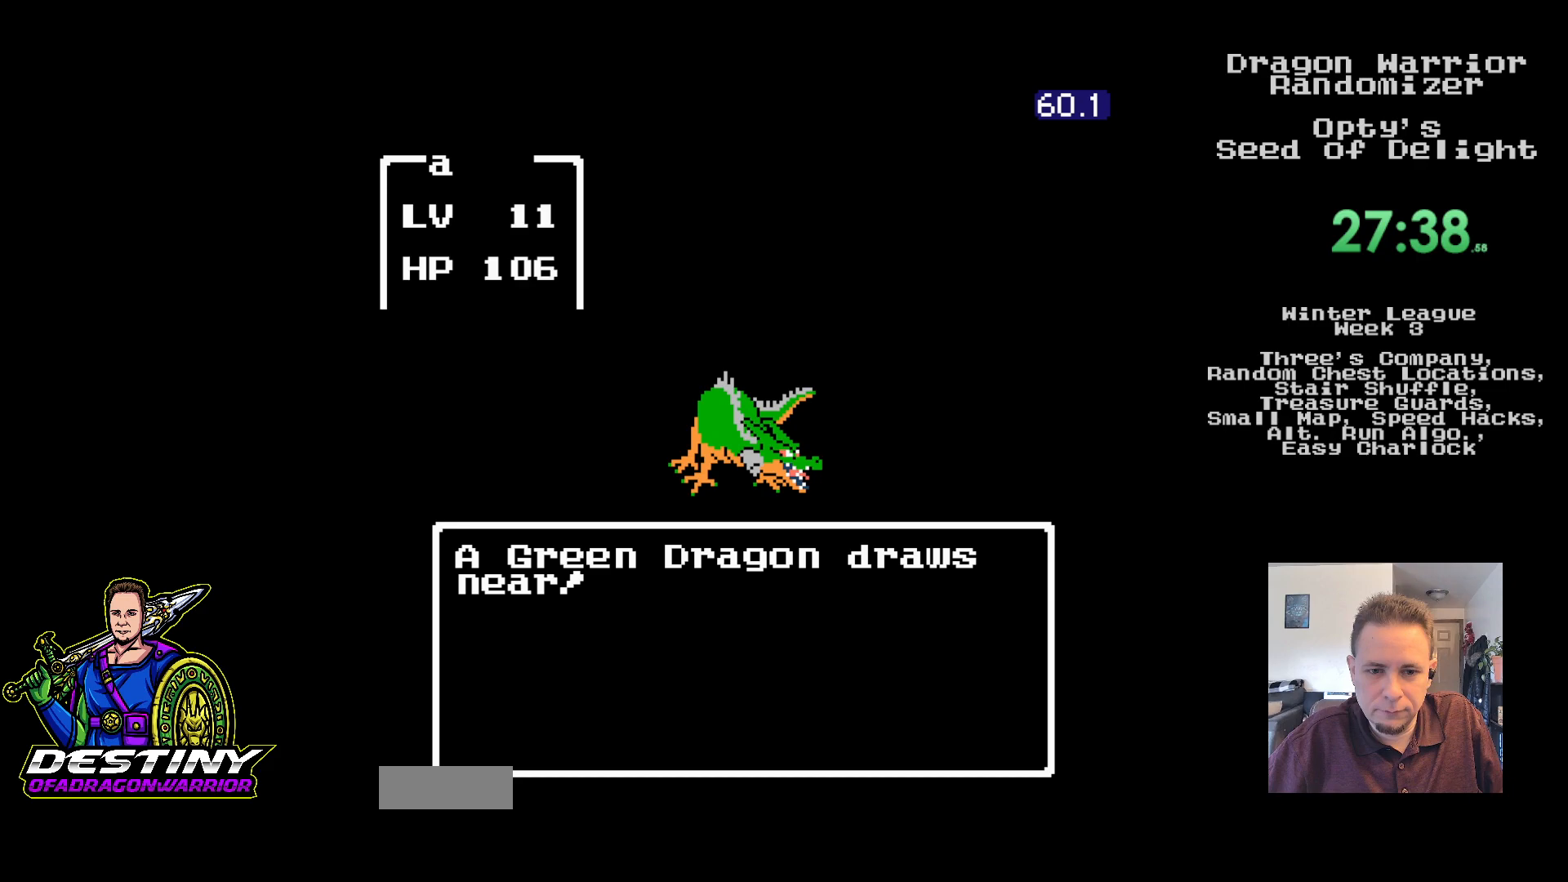
{"buttons": ["DPAD_RIGHT"], "events": [[500, "DPAD_RIGHT", "down"]]}
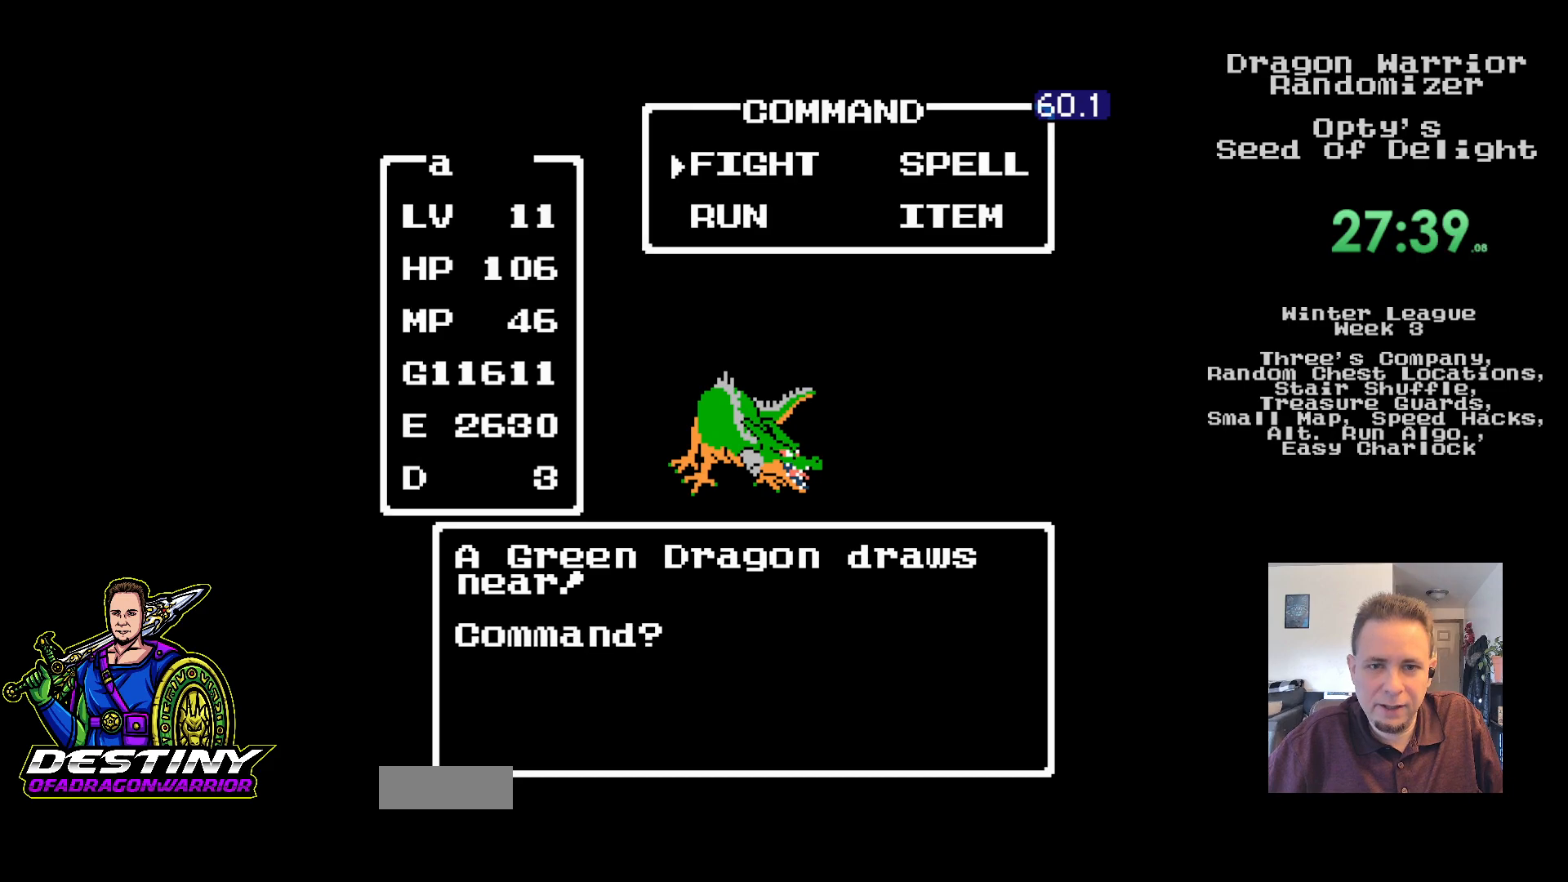
{"buttons": [], "events": [[100, "DPAD_RIGHT", "up"], [150, "A", "down"], [300, "A", "up"]]}
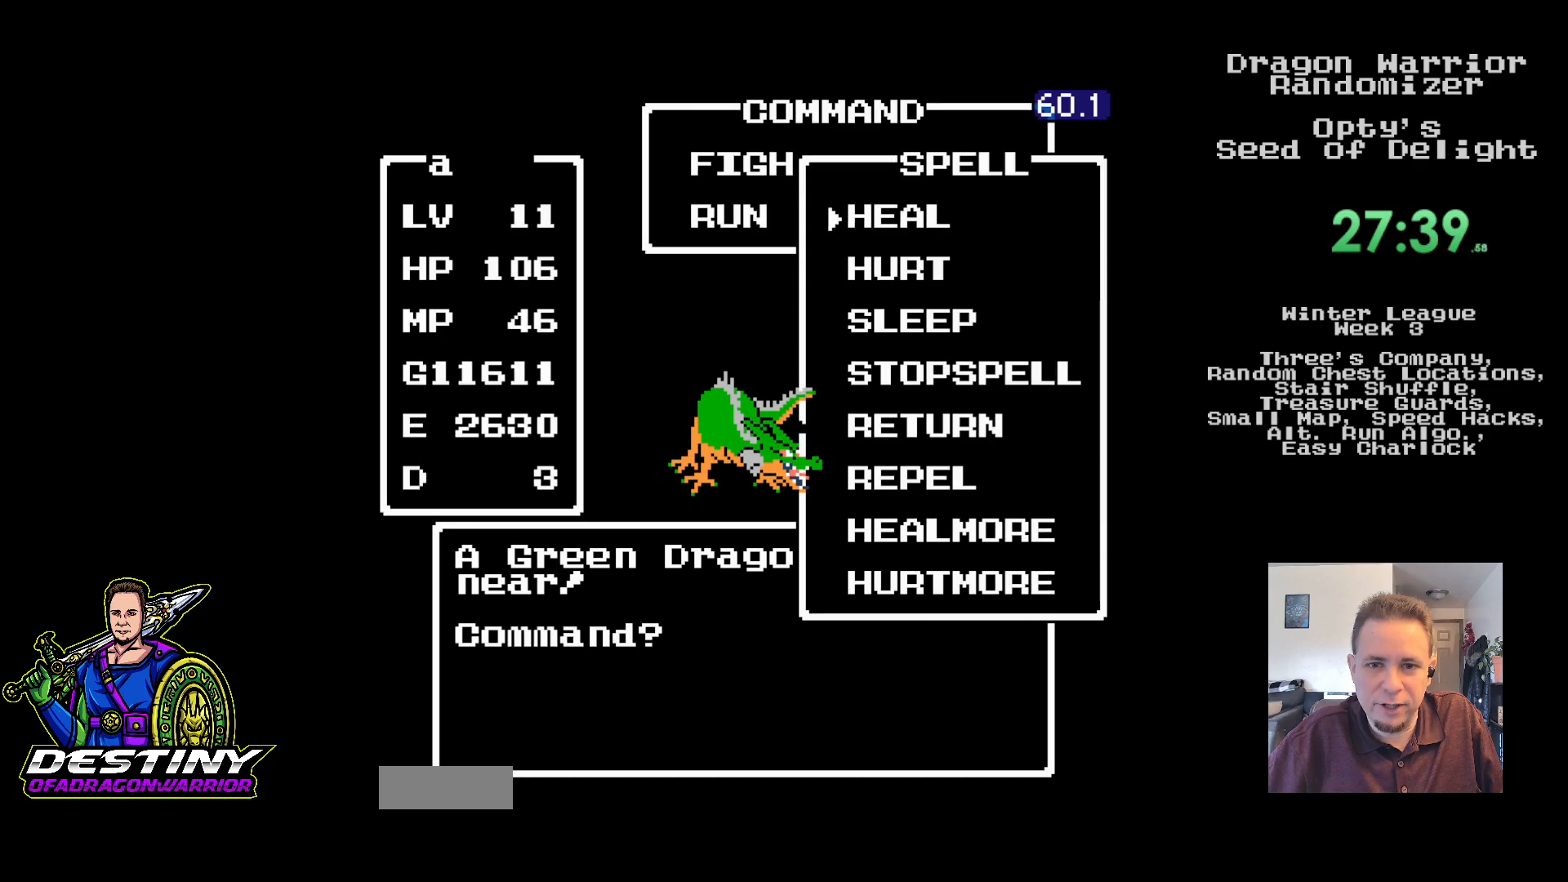
{"buttons": [], "events": [[67, "DPAD_UP", "down"], [167, "DPAD_UP", "up"], [233, "A", "down"], [333, "A", "up"]]}